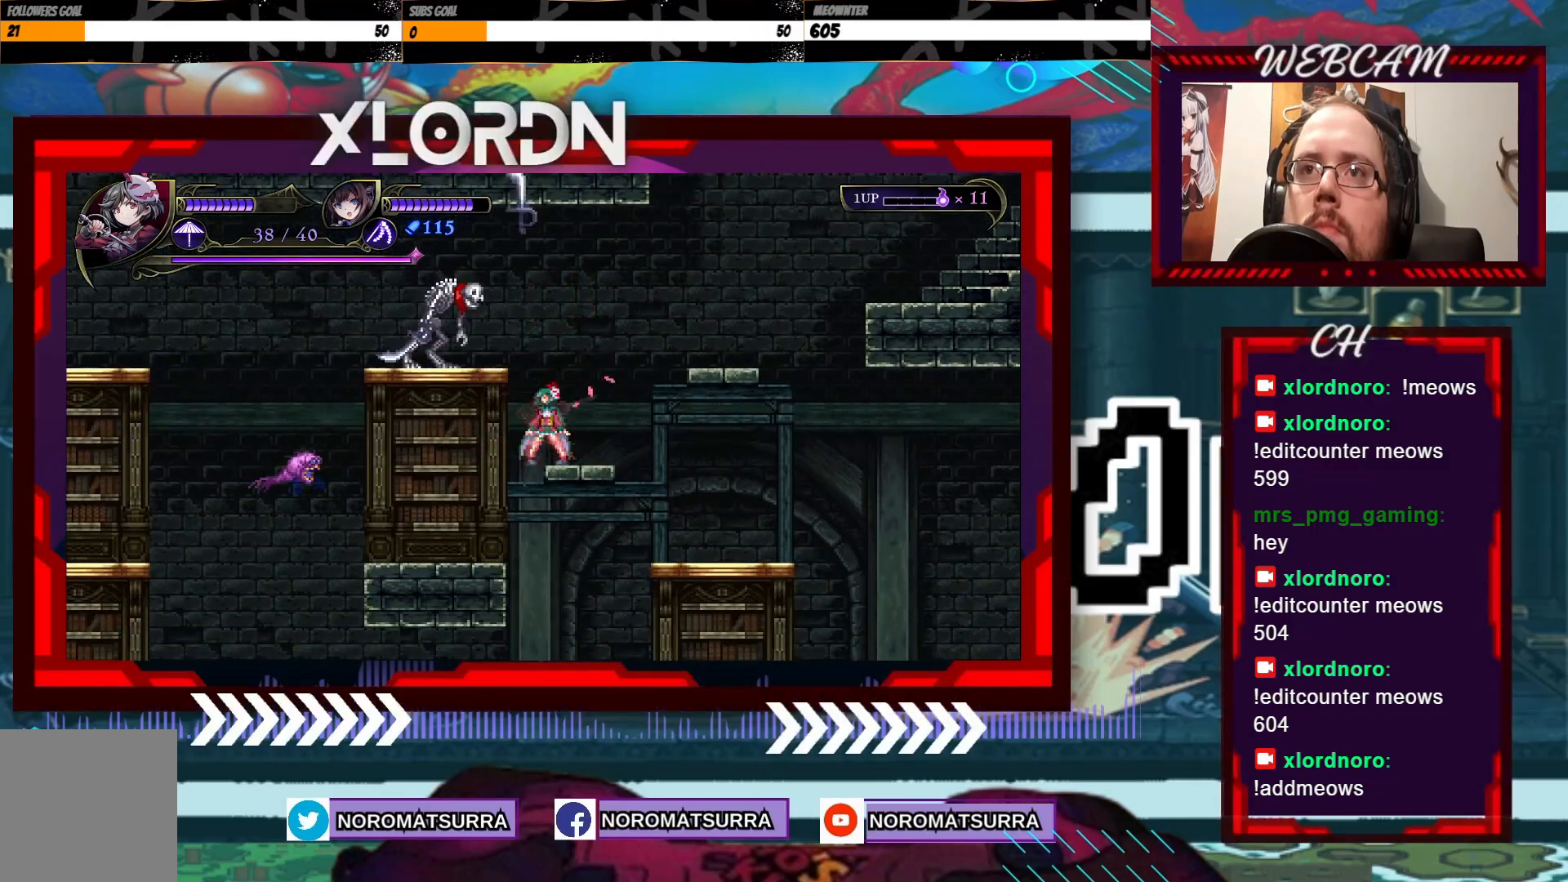
Gameplay with a controller (Xbox layout); each line is a JSON object with the inputs held at the frame after it. "events" lists button and stick changes between this image and that frame as [ms after this image, input, new state], when the widget could be followed in between. Not read: A L3 R3 X.
{"buttons": [], "left_stick": "center", "right_stick": "center", "events": [[383, "left_stick", "left"], [450, "left_stick", "center"]]}
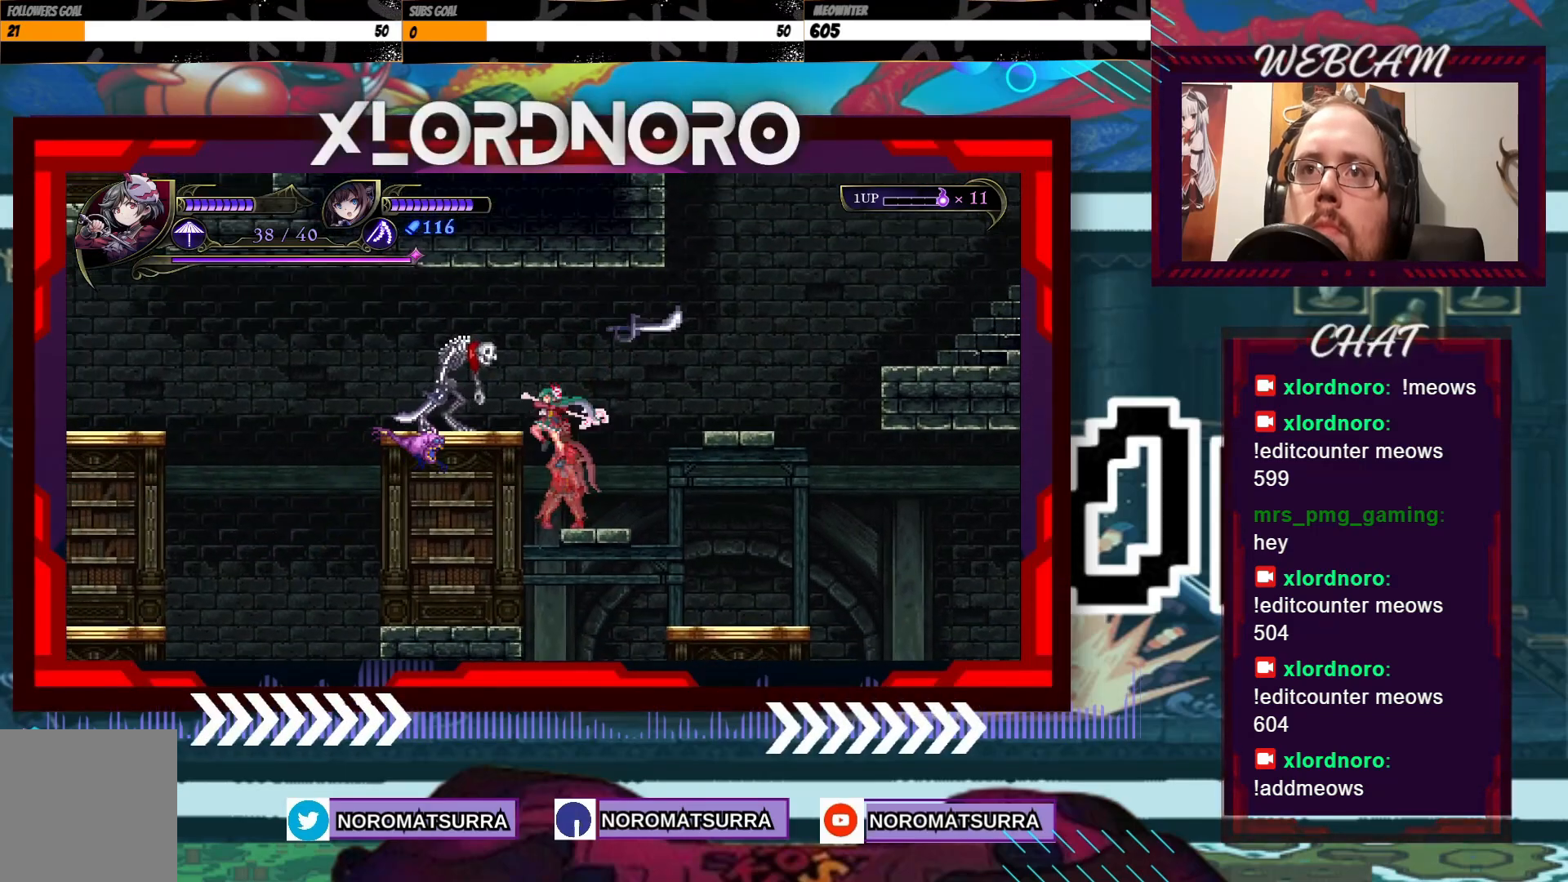
{"buttons": [], "left_stick": "center", "right_stick": "center", "events": []}
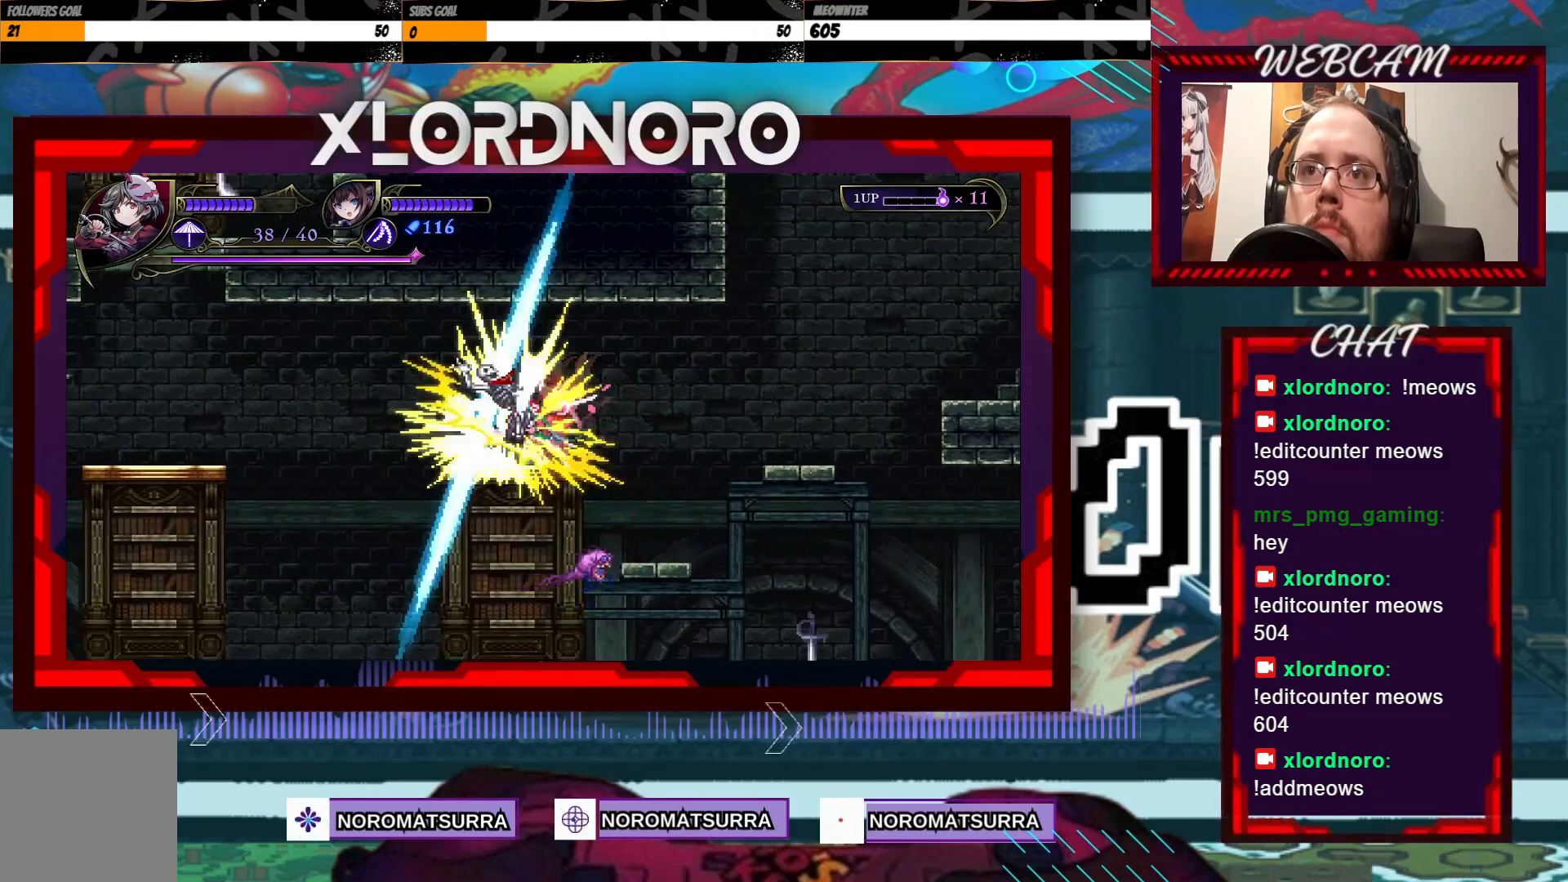
{"buttons": [], "left_stick": "center", "right_stick": "center", "events": []}
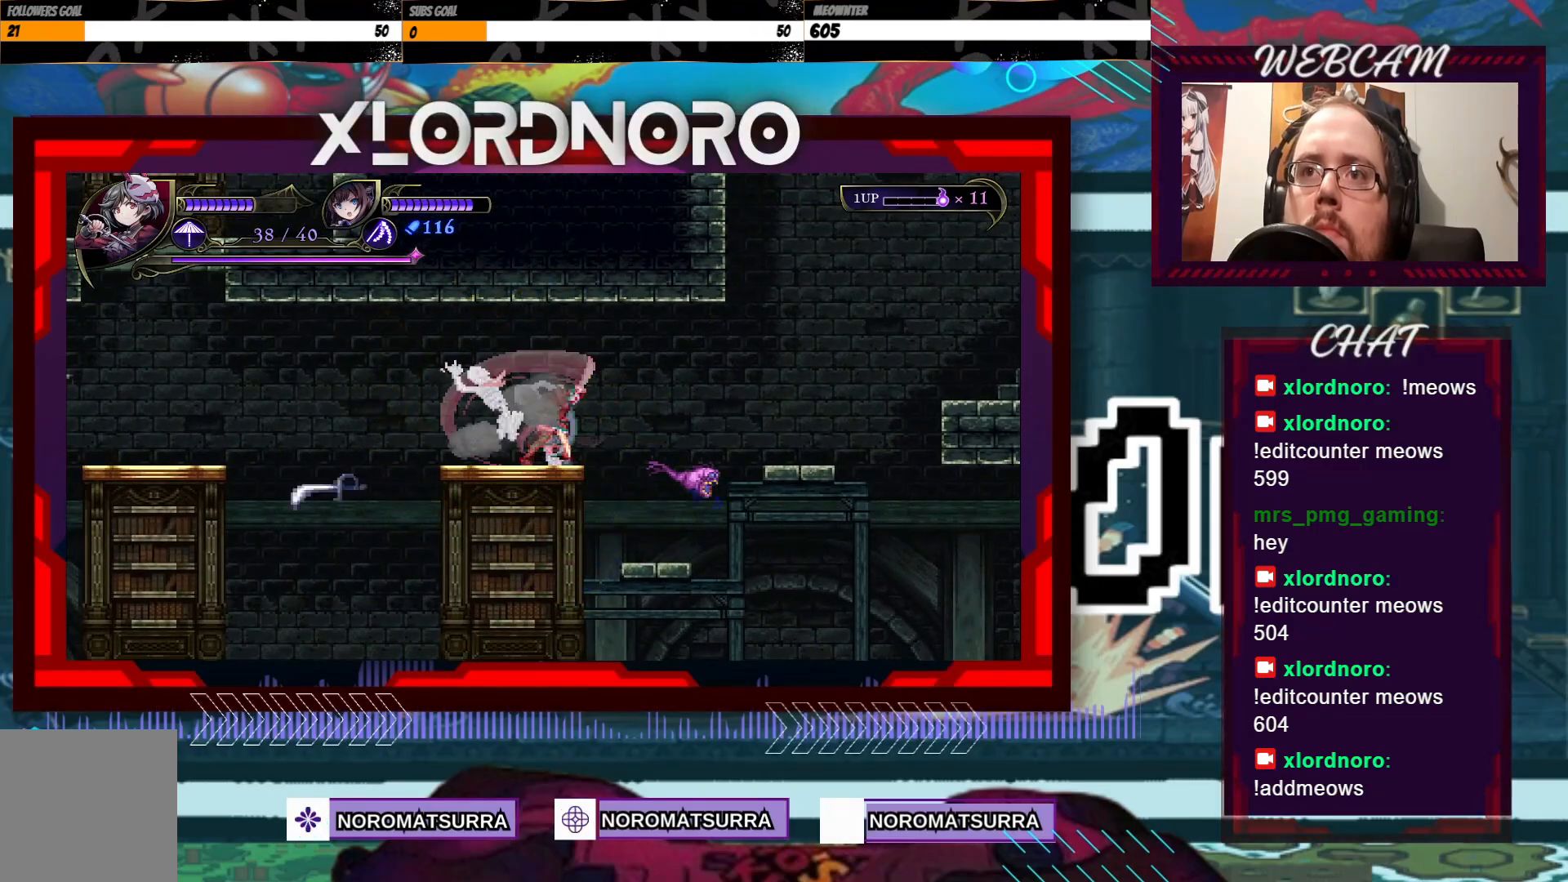
{"buttons": [], "left_stick": "left", "right_stick": "center", "events": [[383, "left_stick", "left"]]}
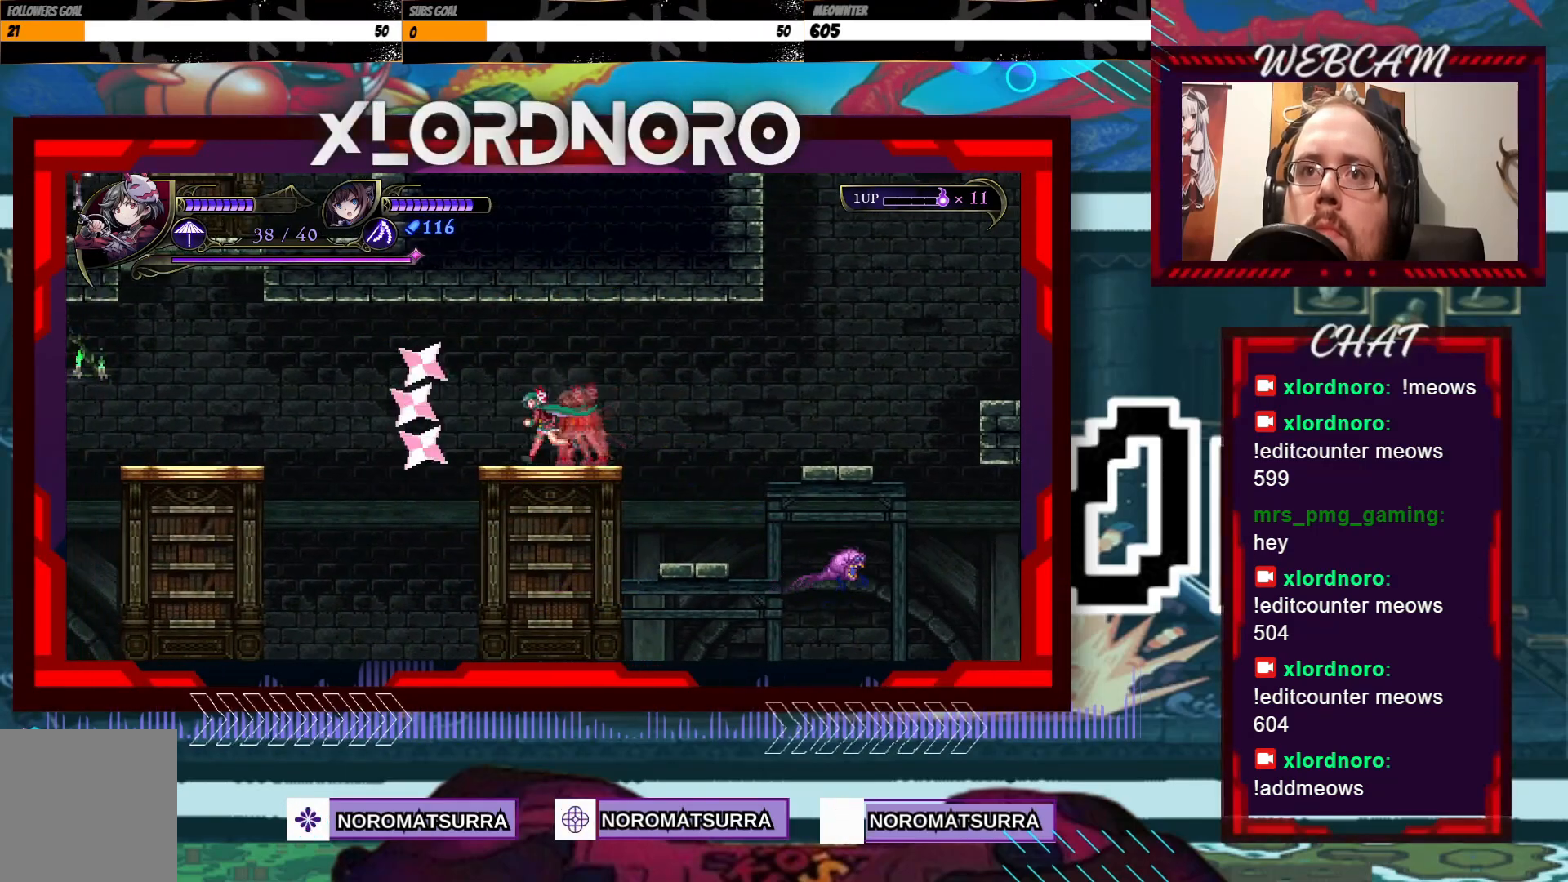
{"buttons": ["B"], "left_stick": "left", "right_stick": "center", "events": [[500, "B", "down"]]}
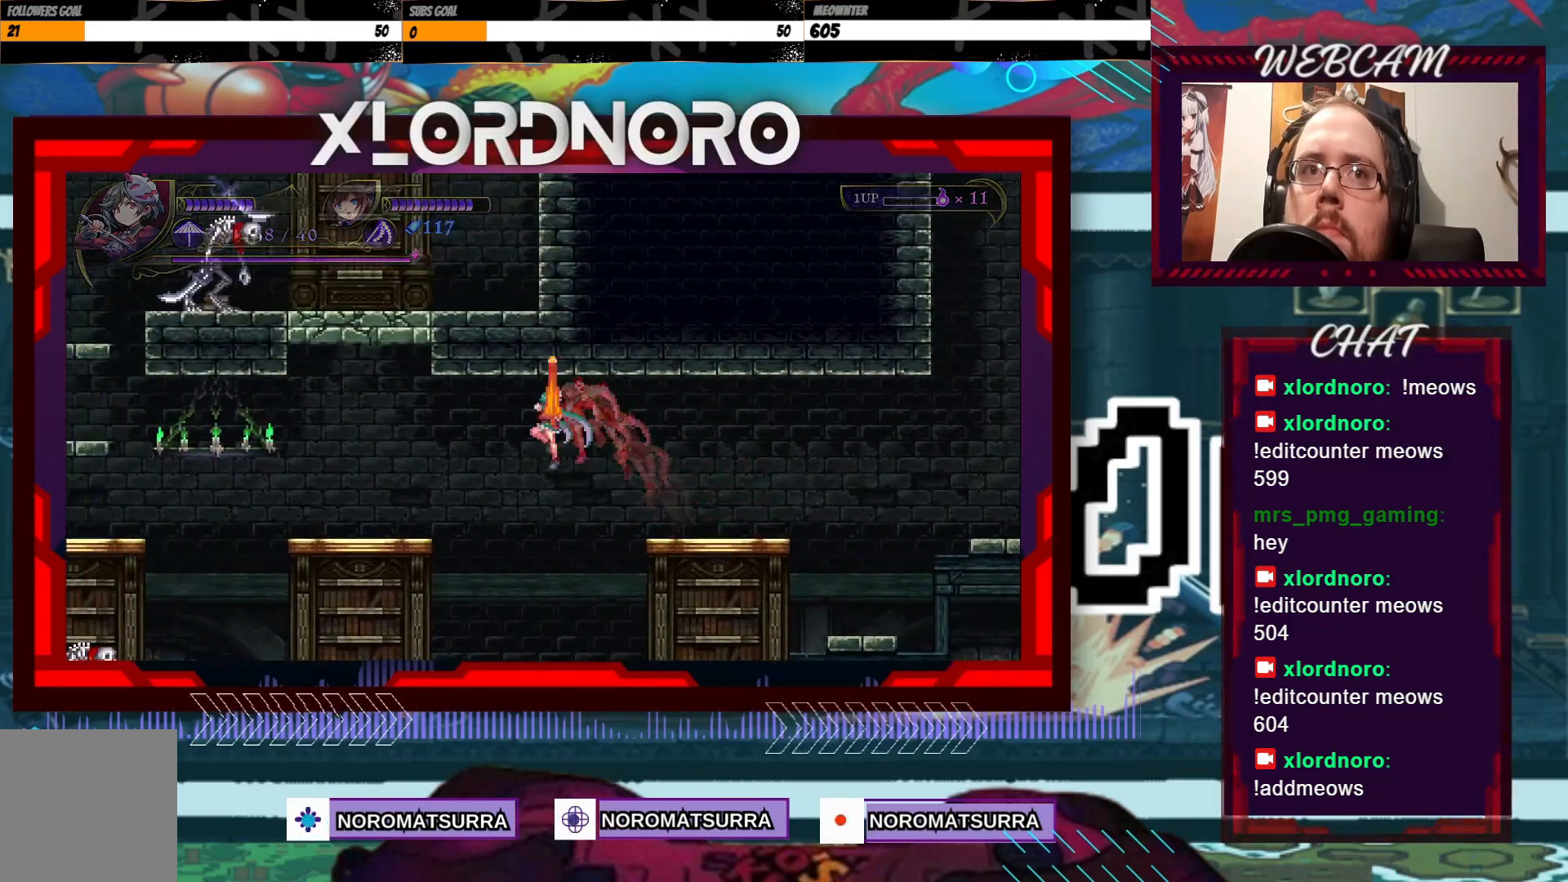
{"buttons": [], "left_stick": "center", "right_stick": "center", "events": [[100, "B", "up"], [350, "B", "down"], [450, "B", "up"], [450, "left_stick", "center"]]}
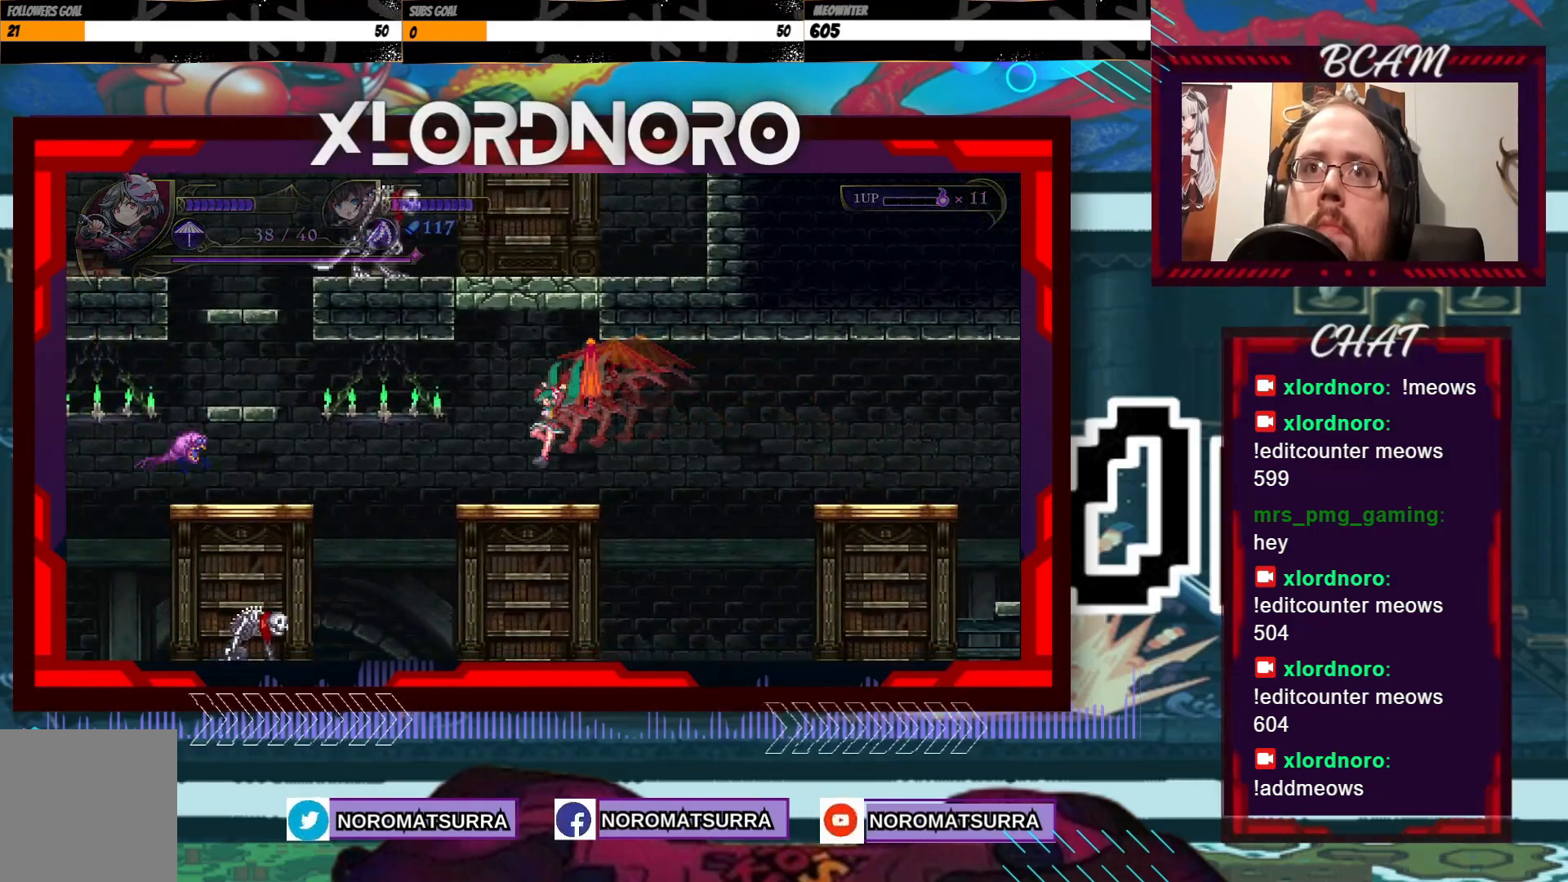
{"buttons": [], "left_stick": "center", "right_stick": "center", "events": [[50, "left_stick", "right"], [150, "left_stick", "center"], [200, "left_stick", "left"], [350, "left_stick", "center"]]}
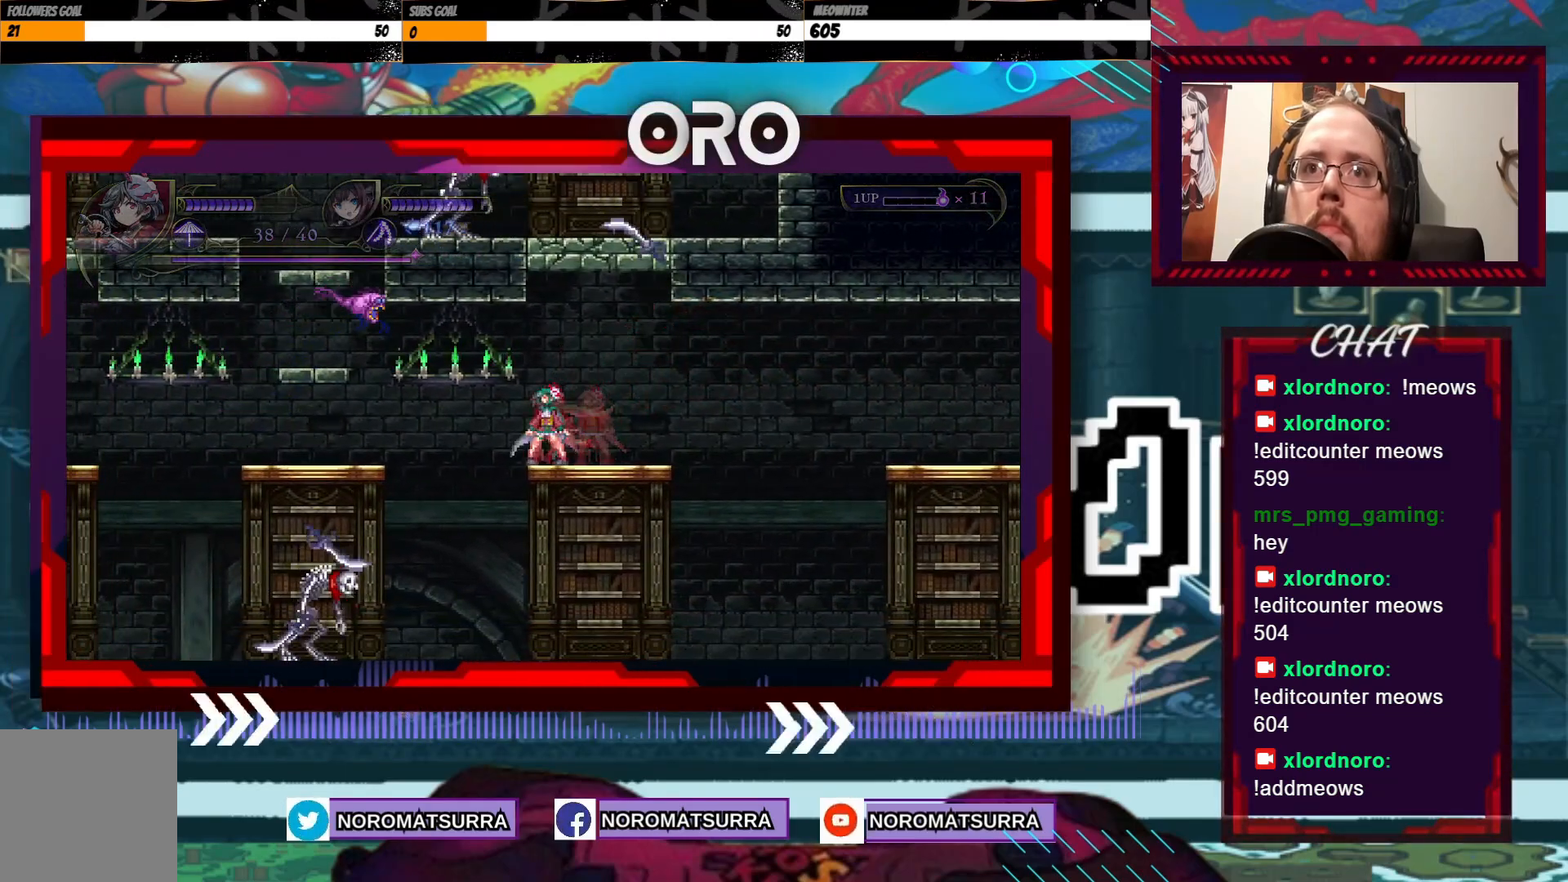
{"buttons": ["B"], "left_stick": "left", "right_stick": "center", "events": [[83, "left_stick", "left"], [300, "B", "down"]]}
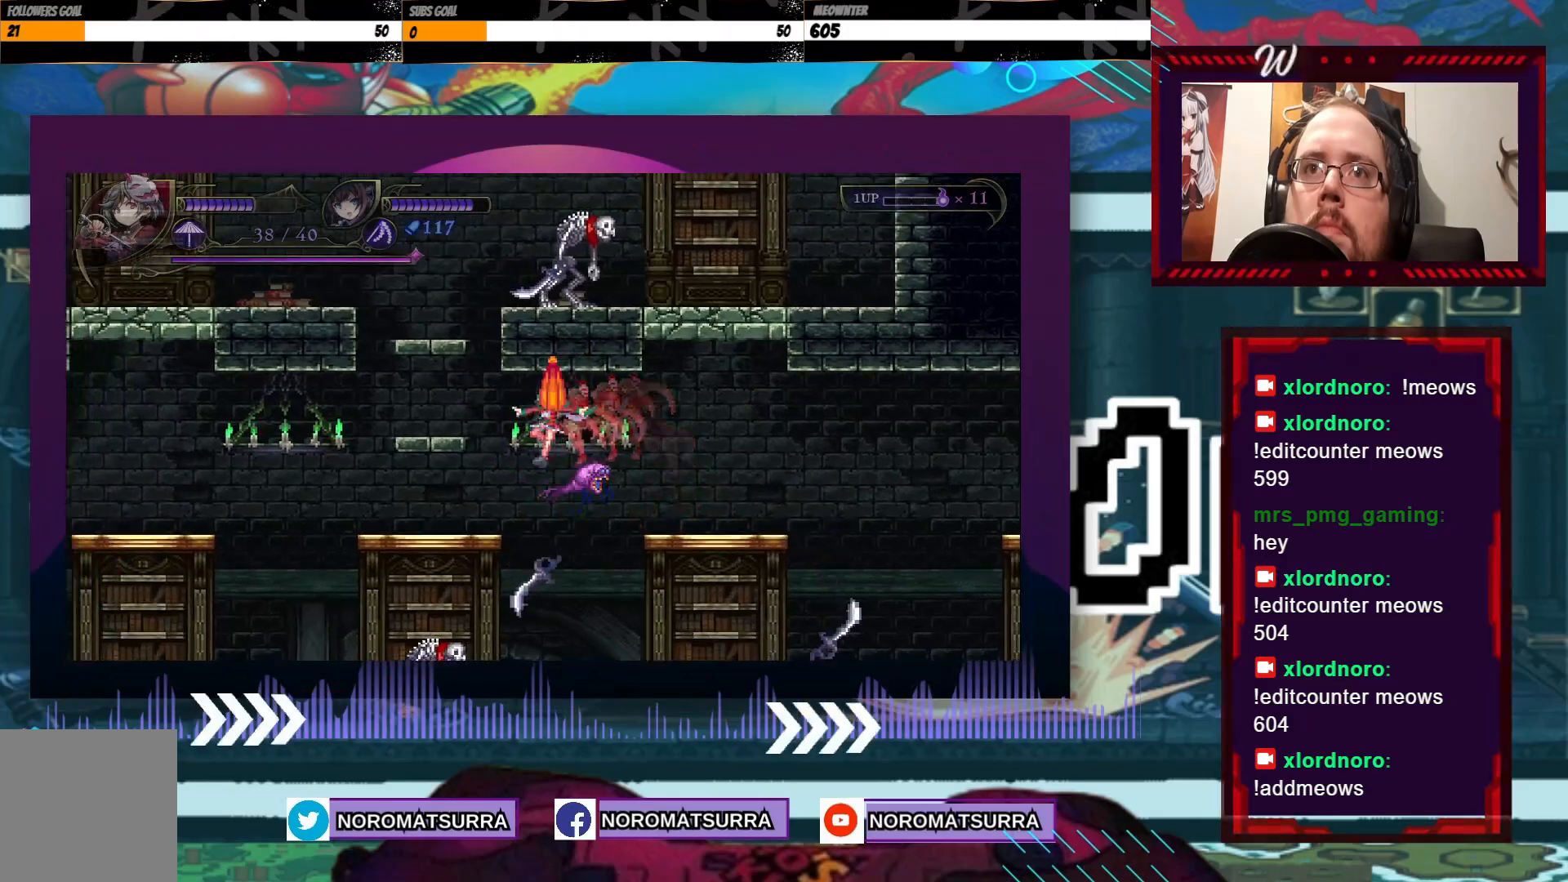
{"buttons": [], "left_stick": "right", "right_stick": "center", "events": [[83, "B", "up"], [333, "B", "down"], [350, "left_stick", "center"], [433, "B", "up"], [450, "left_stick", "right"]]}
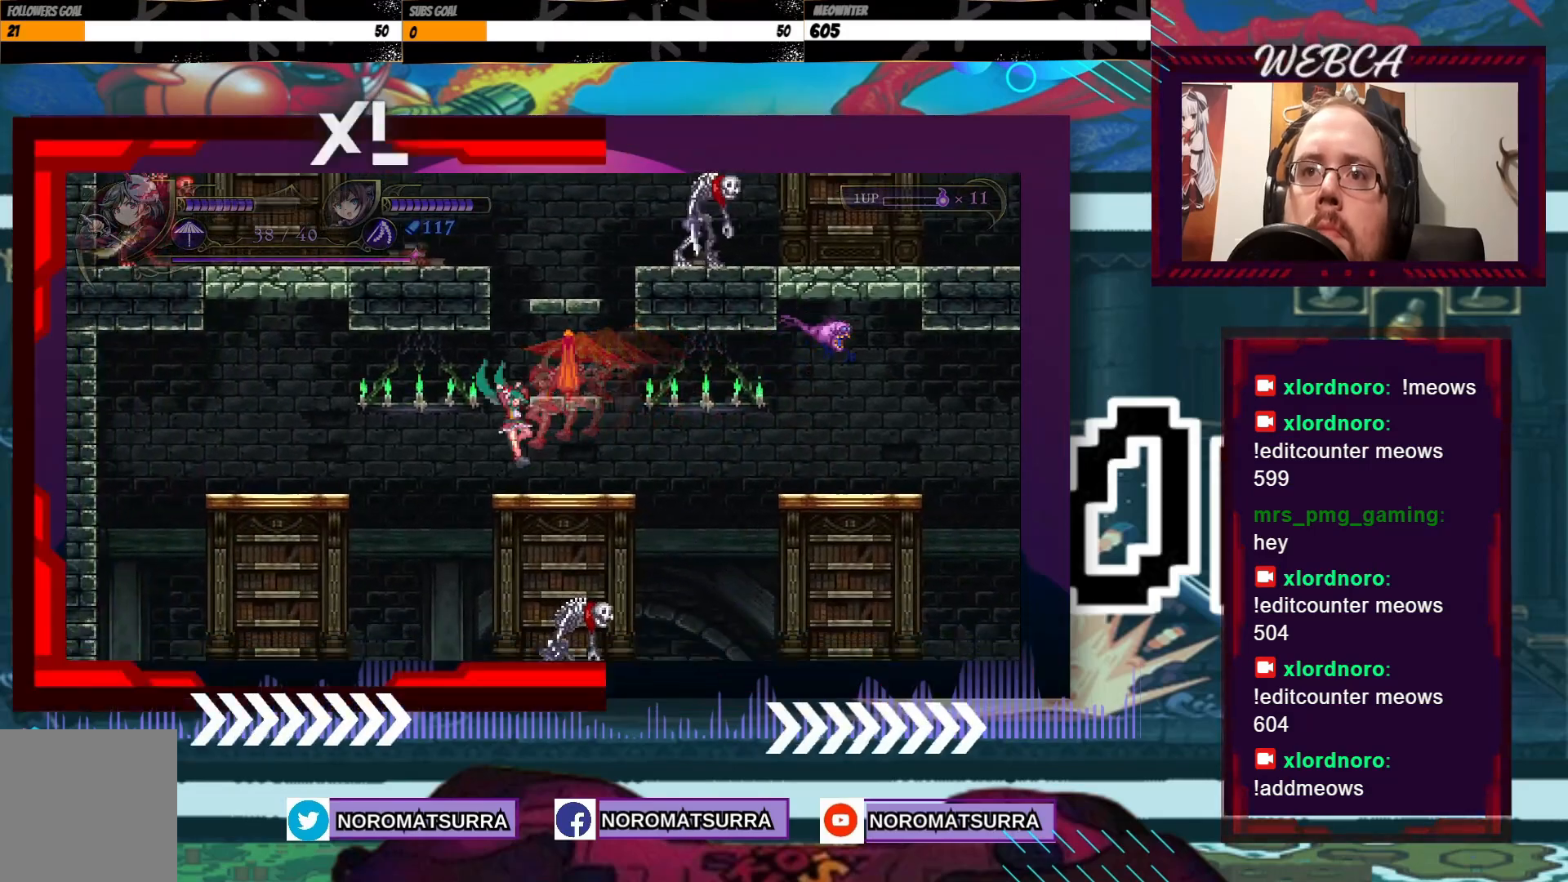
{"buttons": [], "left_stick": "center", "right_stick": "center", "events": [[83, "left_stick", "center"], [383, "left_stick", "right"], [500, "left_stick", "center"]]}
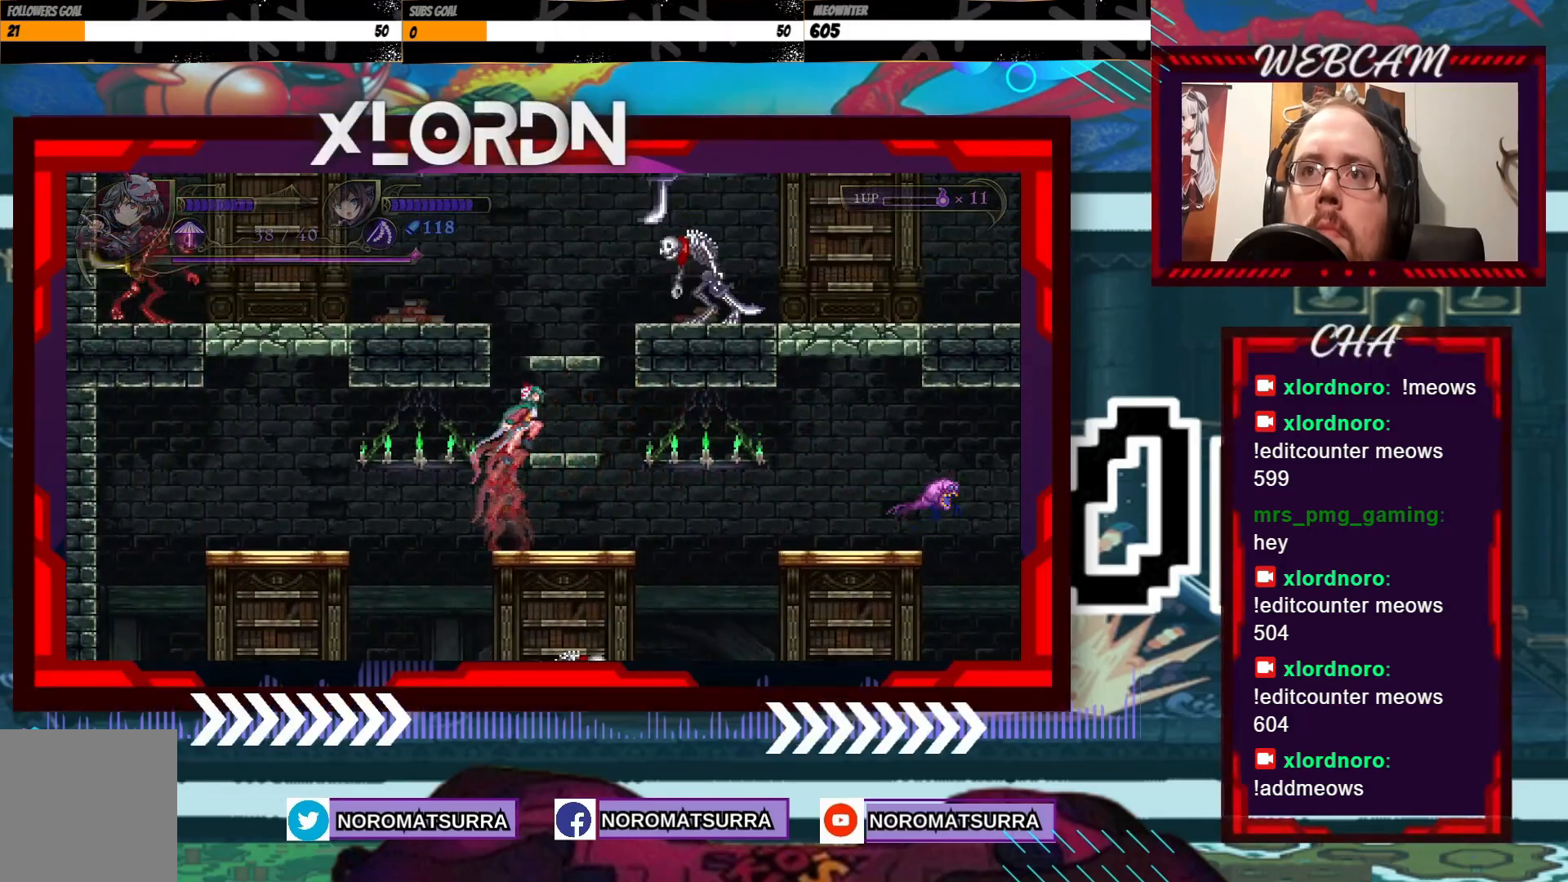
{"buttons": [], "left_stick": "center", "right_stick": "center", "events": [[250, "left_stick", "left"], [350, "left_stick", "center"]]}
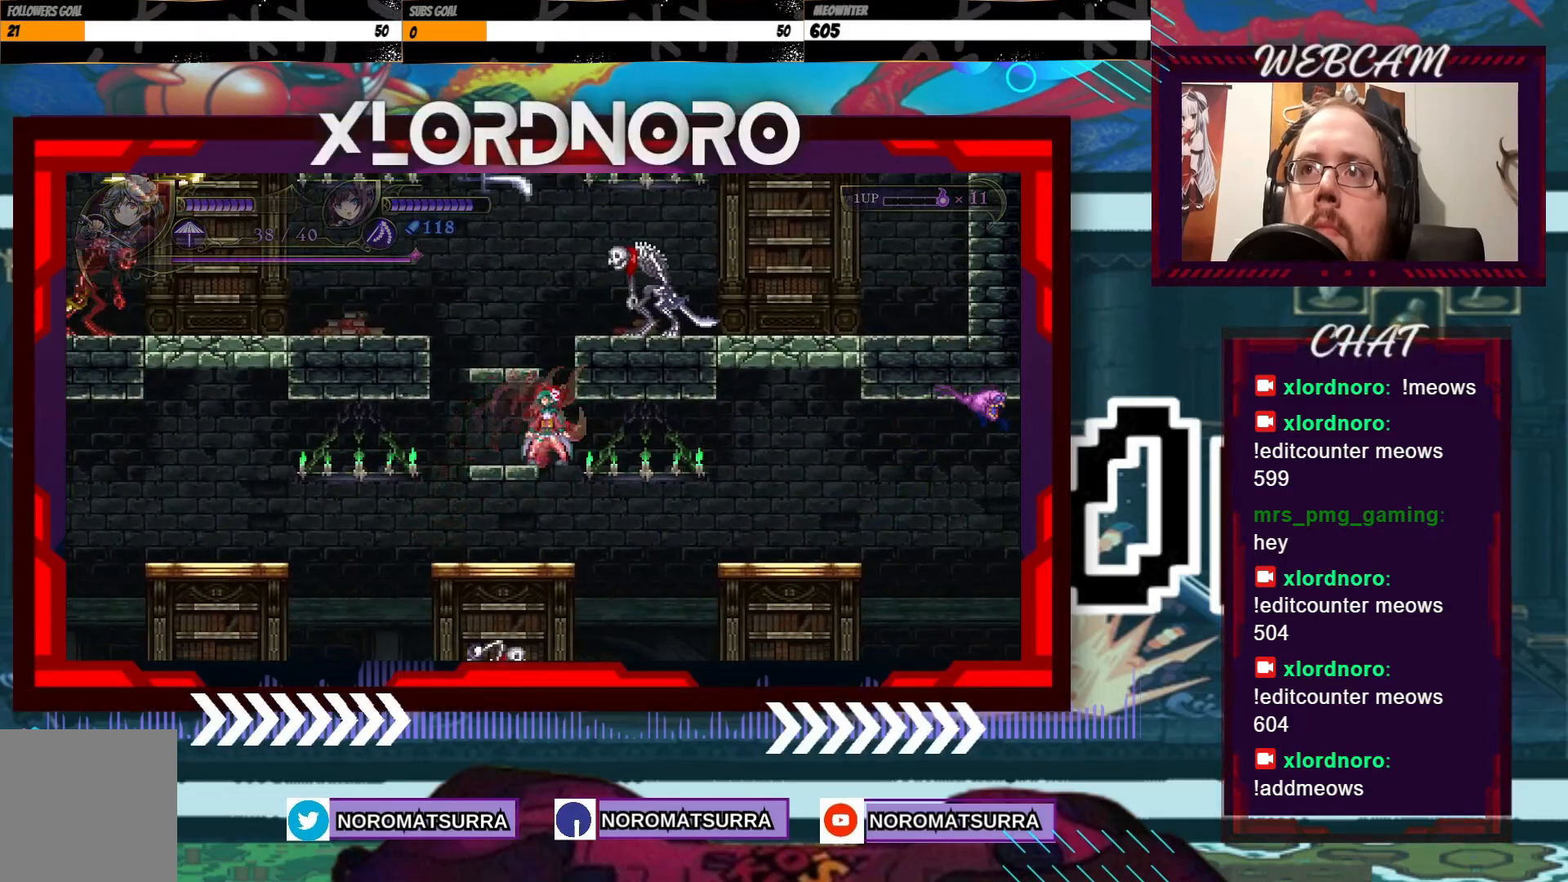
{"buttons": [], "left_stick": "center", "right_stick": "center", "events": [[333, "left_stick", "right"], [400, "left_stick", "center"]]}
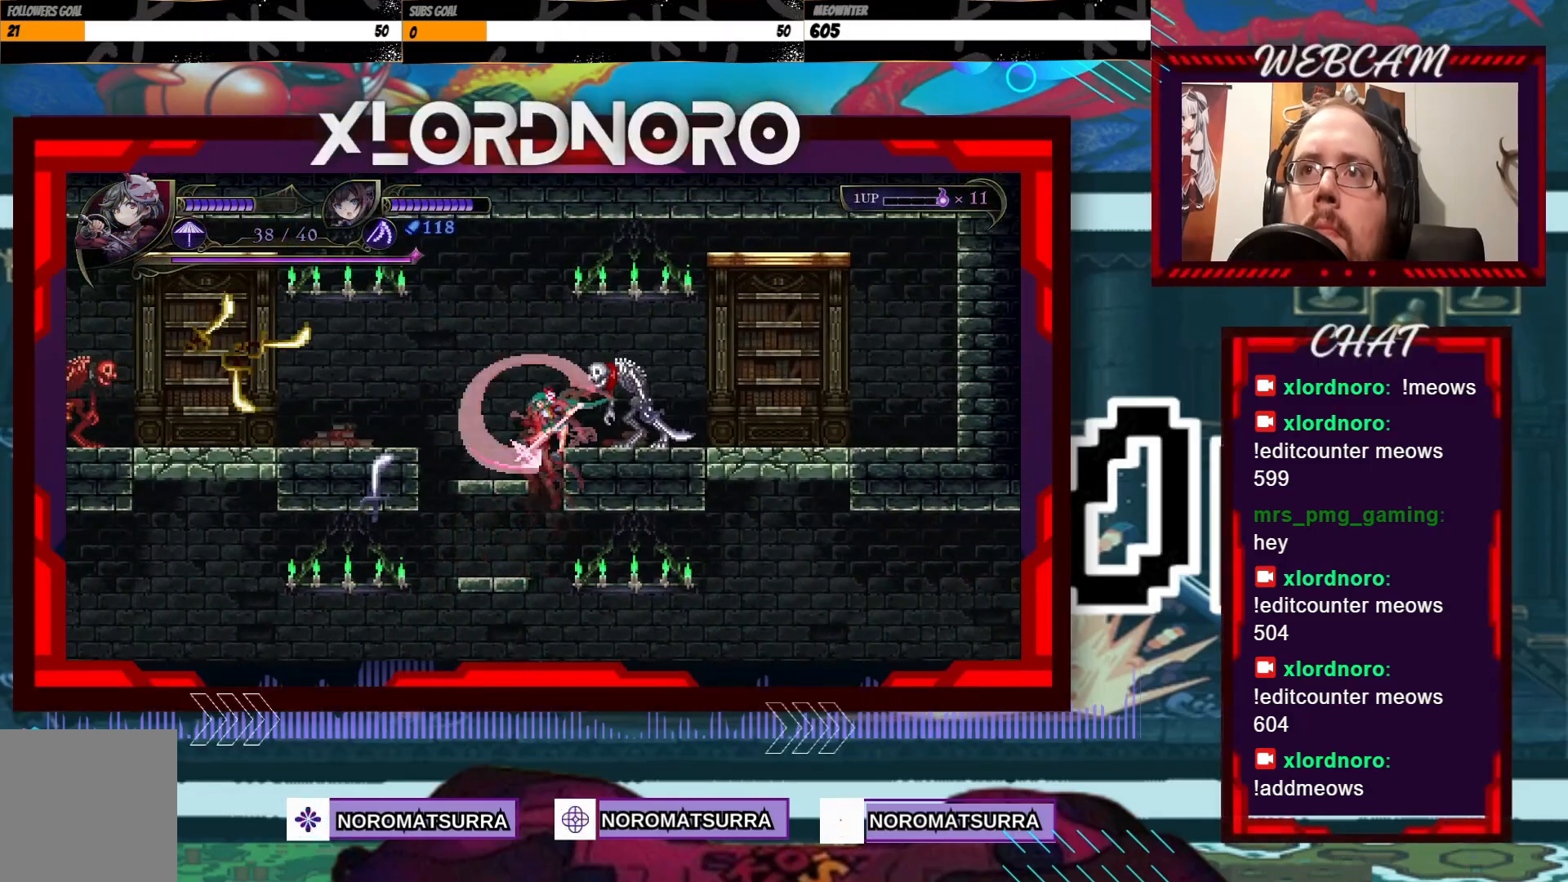
{"buttons": [], "left_stick": "center", "right_stick": "center", "events": [[150, "left_stick", "left"], [400, "left_stick", "center"]]}
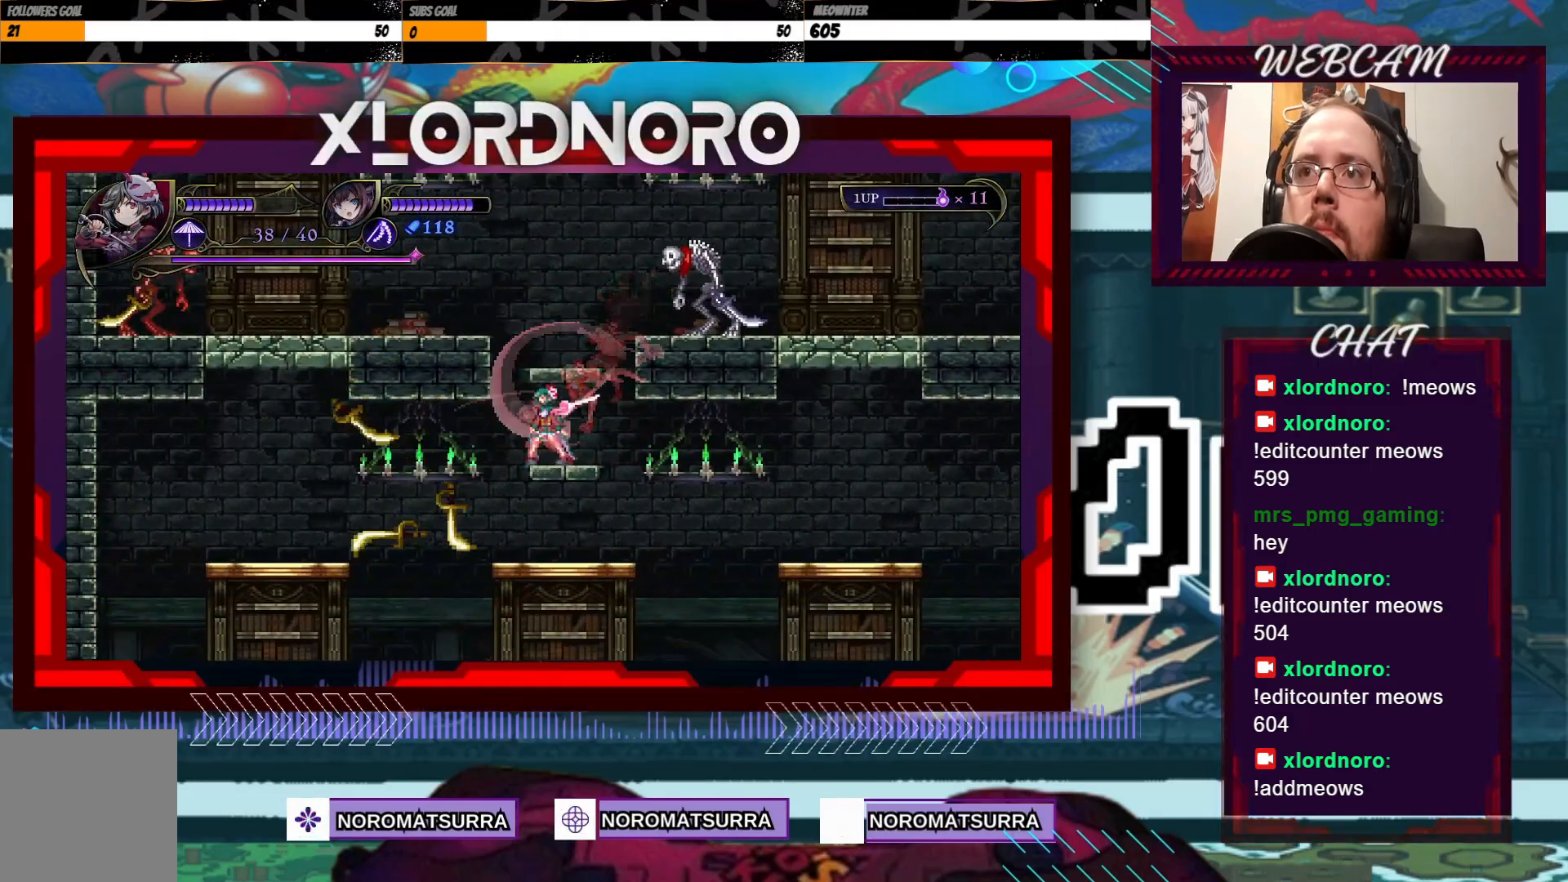
{"buttons": [], "left_stick": "center", "right_stick": "center", "events": [[50, "left_stick", "right"], [150, "left_stick", "center"]]}
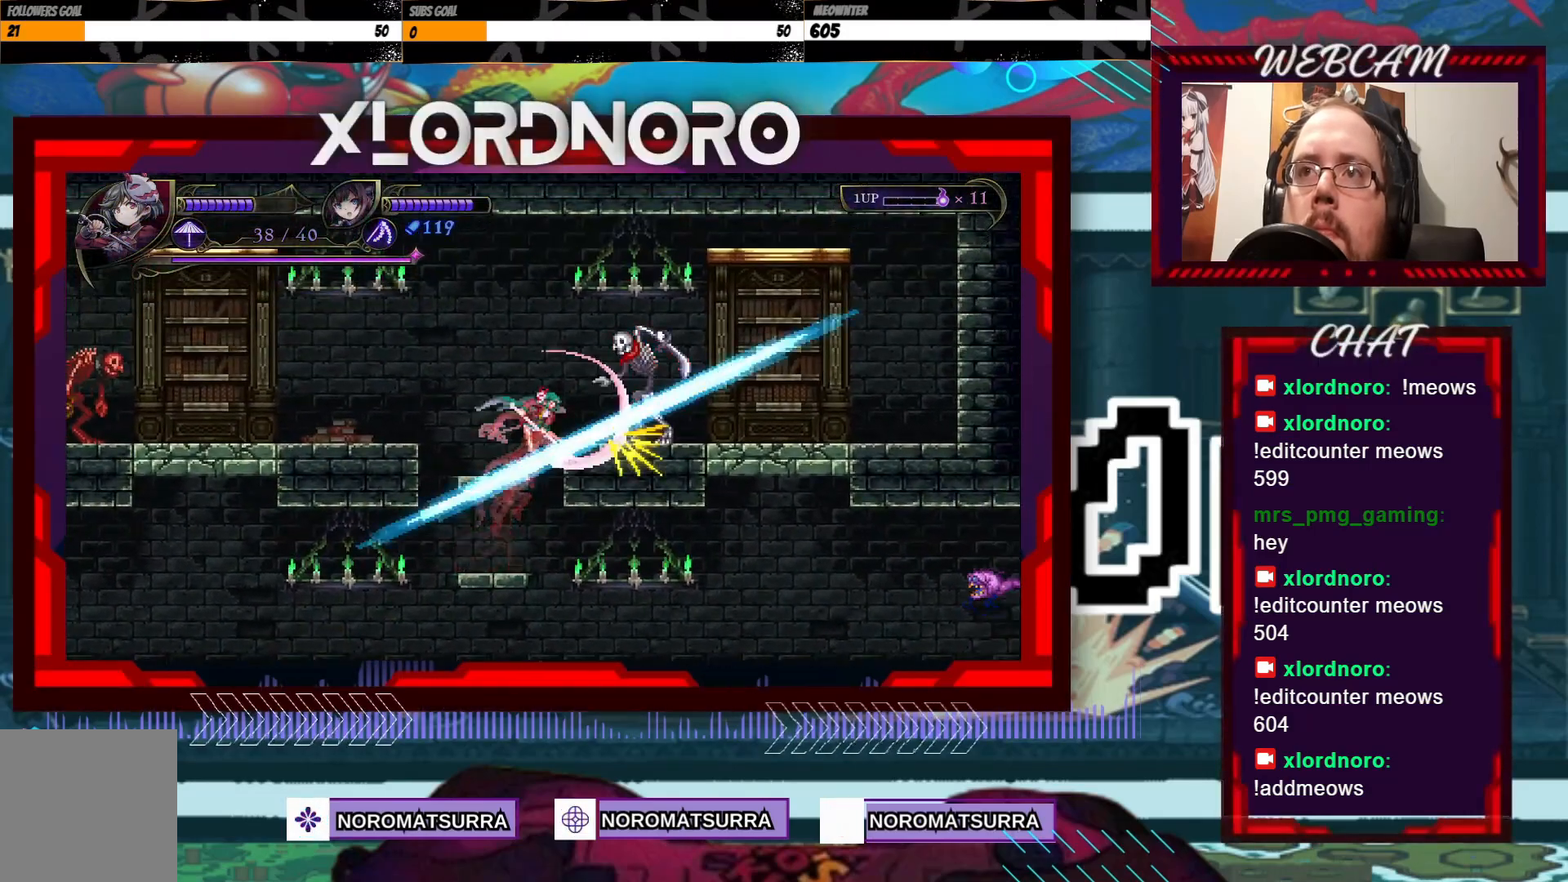
{"buttons": [], "left_stick": "left", "right_stick": "center", "events": [[500, "left_stick", "left"]]}
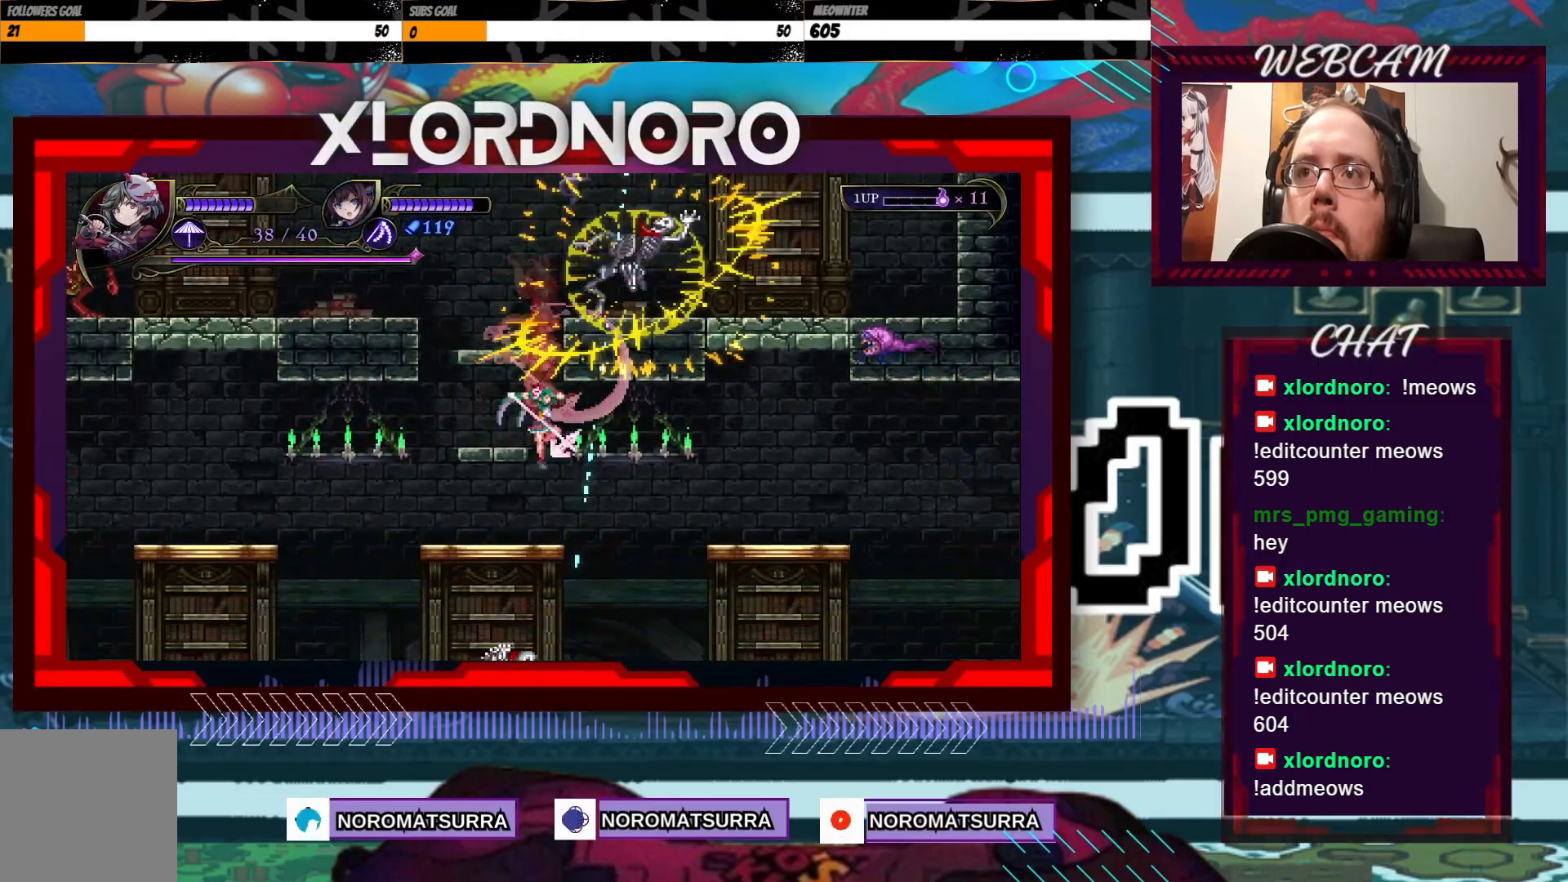
{"buttons": [], "left_stick": "center", "right_stick": "center", "events": [[150, "left_stick", "center"]]}
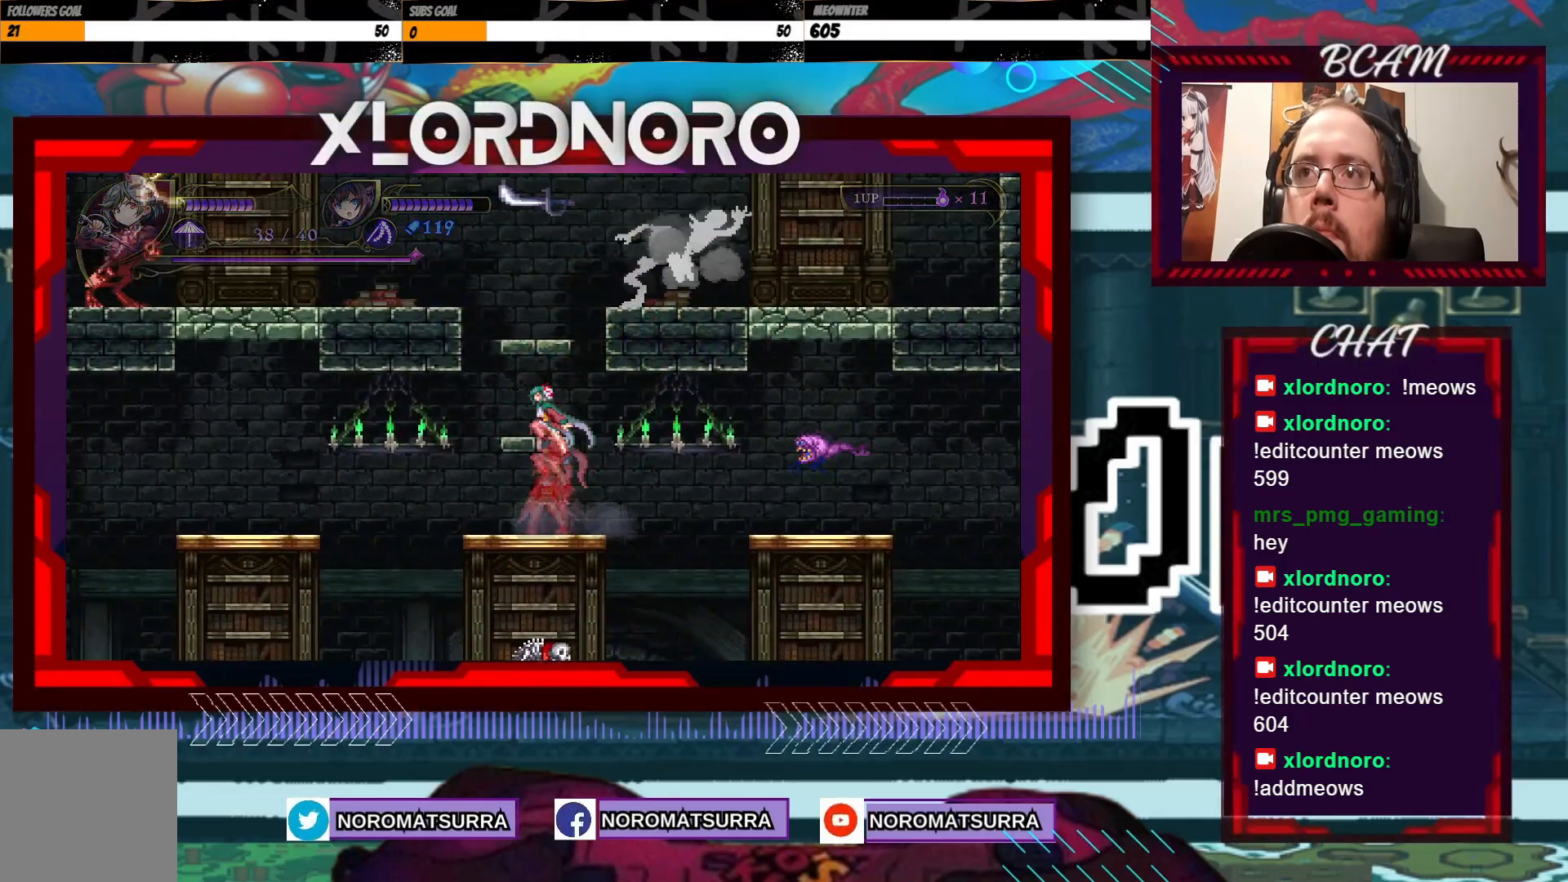
{"buttons": [], "left_stick": "center", "right_stick": "center", "events": []}
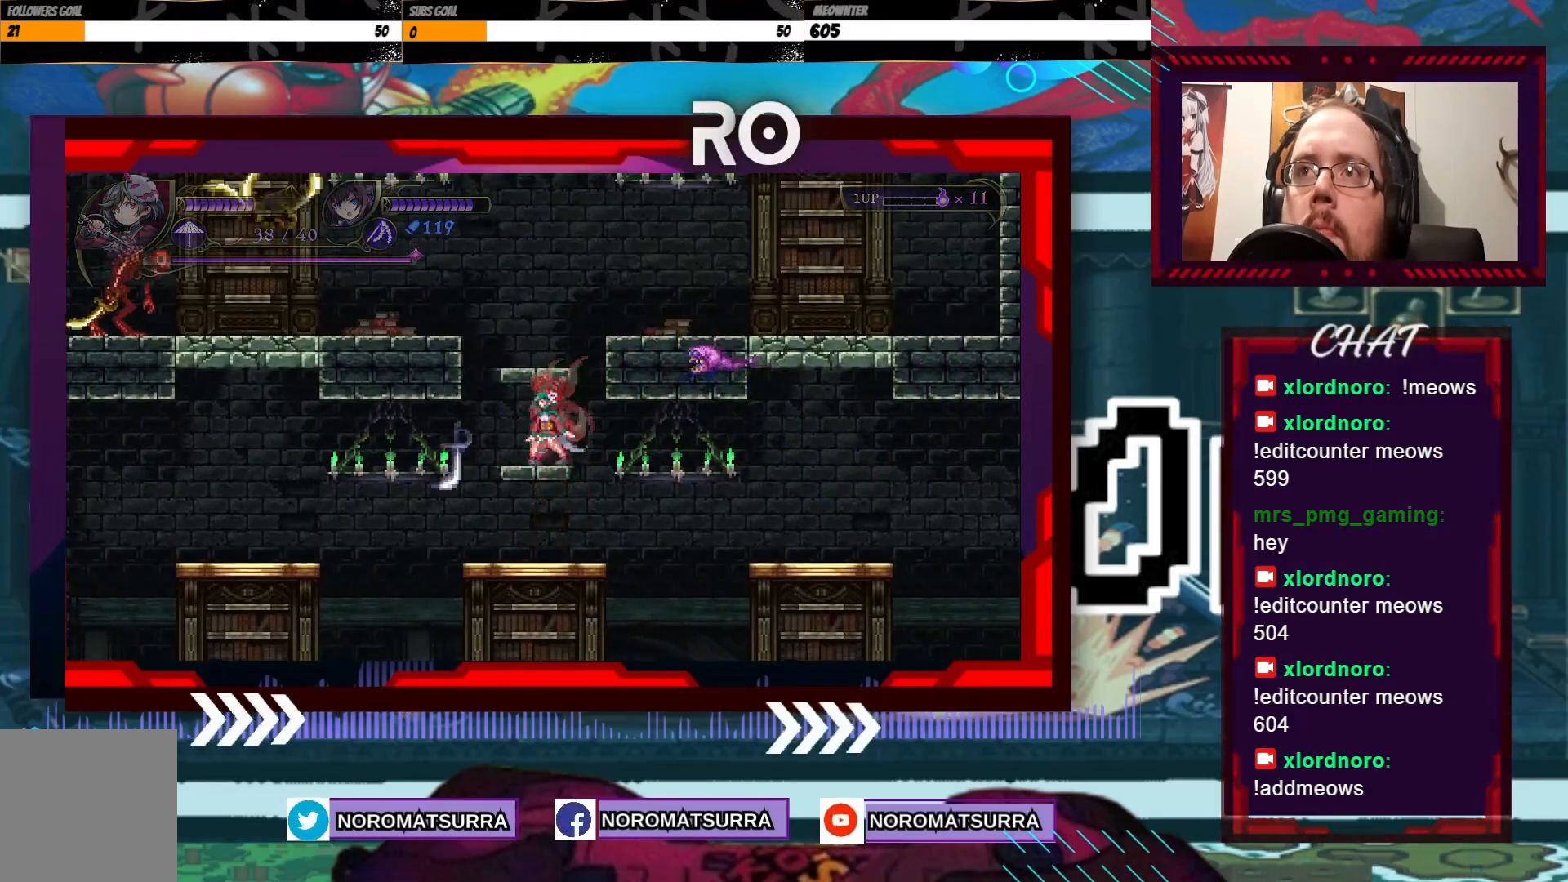
{"buttons": [], "left_stick": "center", "right_stick": "center", "events": []}
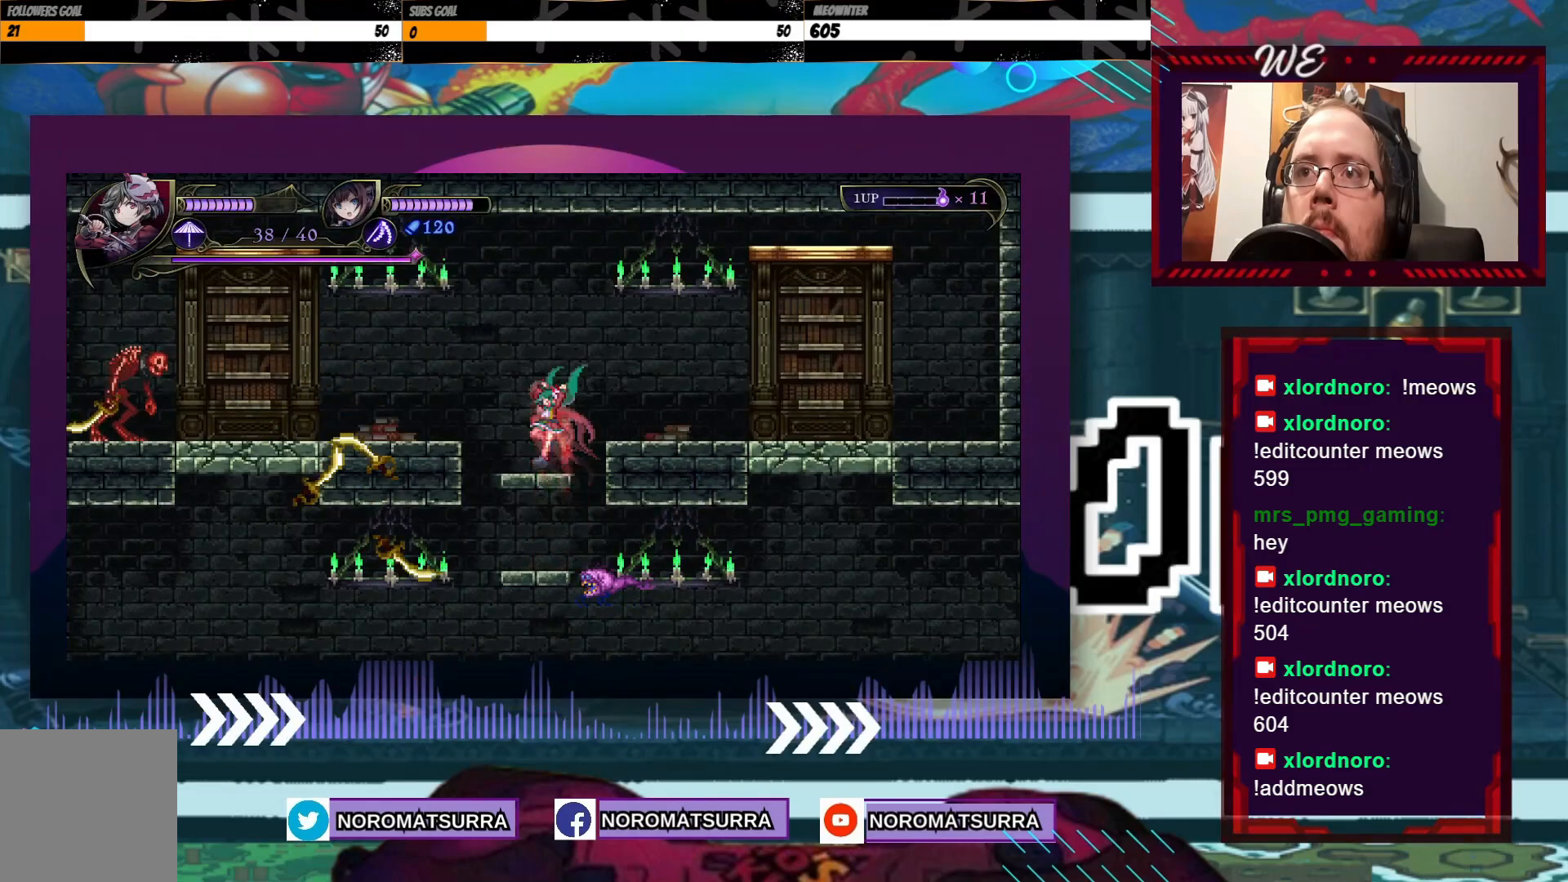
{"buttons": [], "left_stick": "center", "right_stick": "center", "events": []}
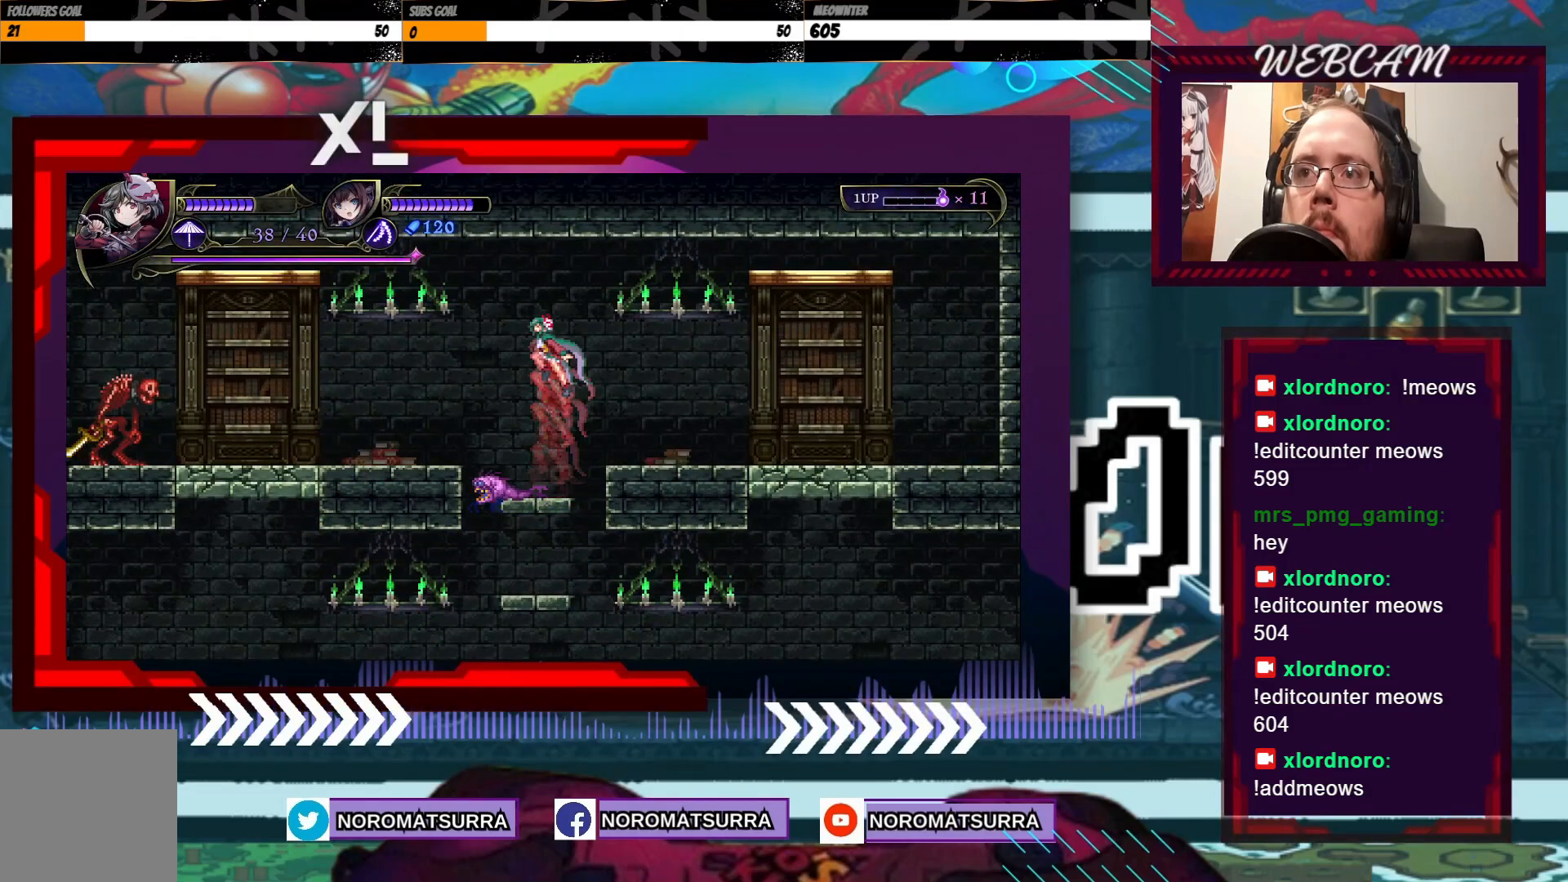
{"buttons": [], "left_stick": "center", "right_stick": "center", "events": [[50, "left_stick", "right"], [250, "left_stick", "center"]]}
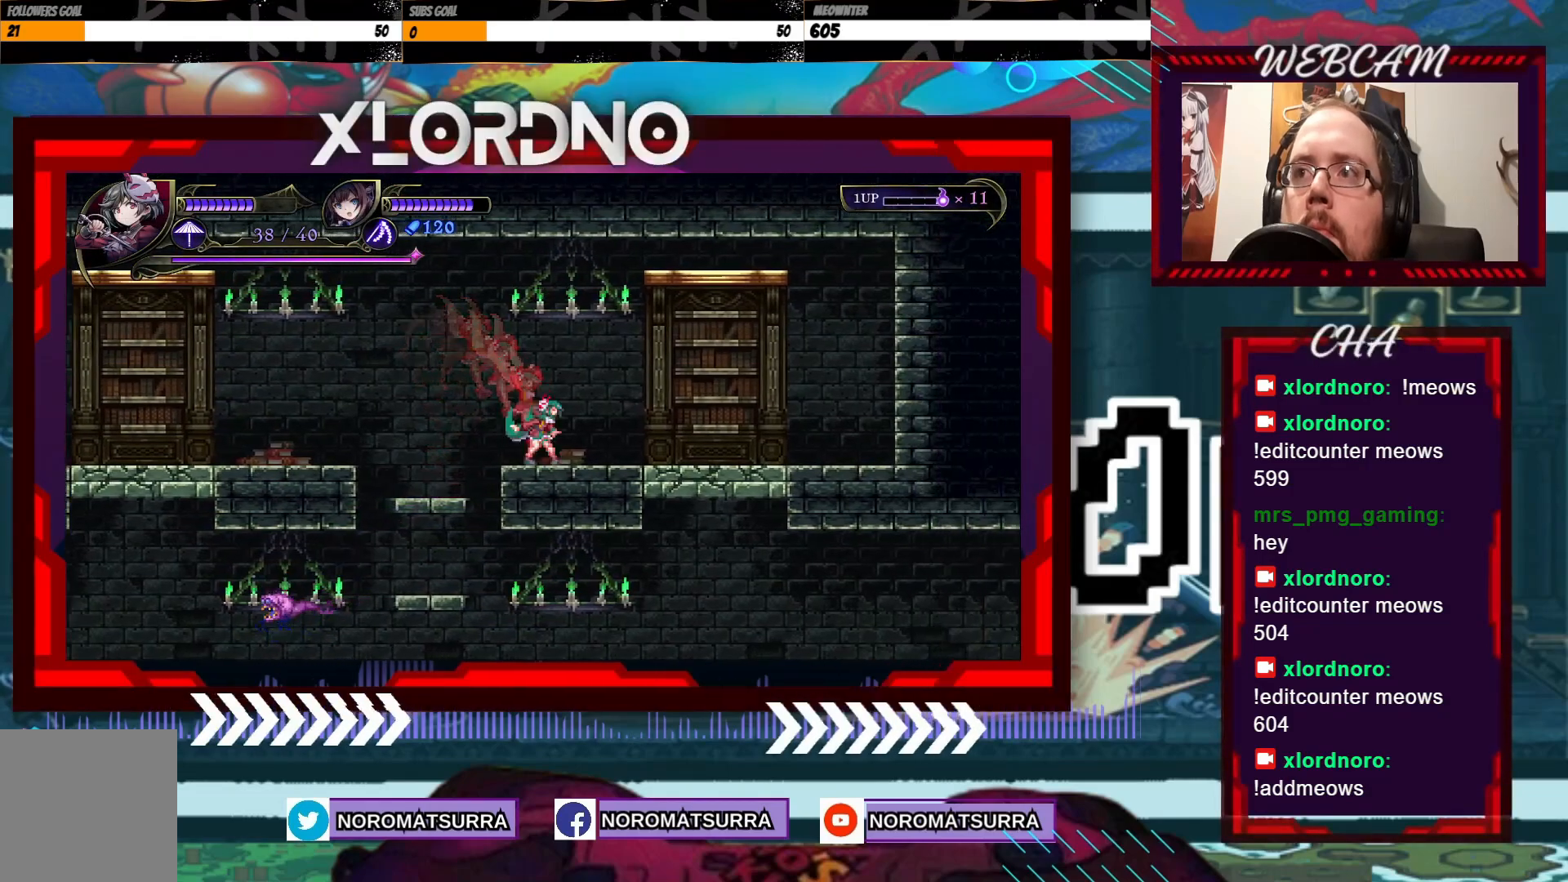
{"buttons": [], "left_stick": "left", "right_stick": "center", "events": [[50, "left_stick", "left"]]}
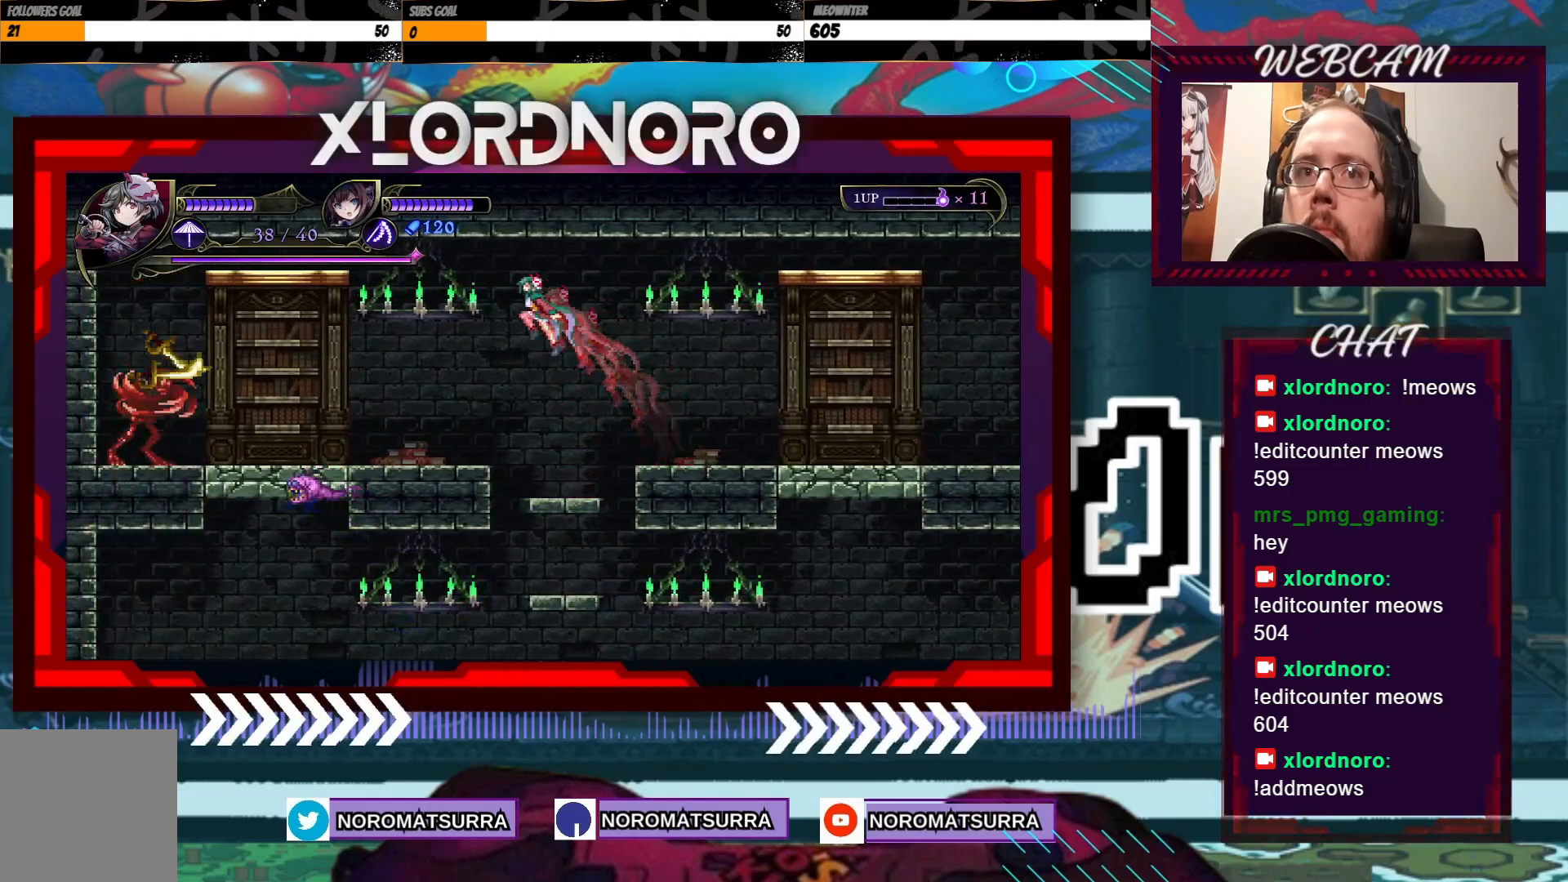
{"buttons": [], "left_stick": "center", "right_stick": "center", "events": [[383, "left_stick", "center"]]}
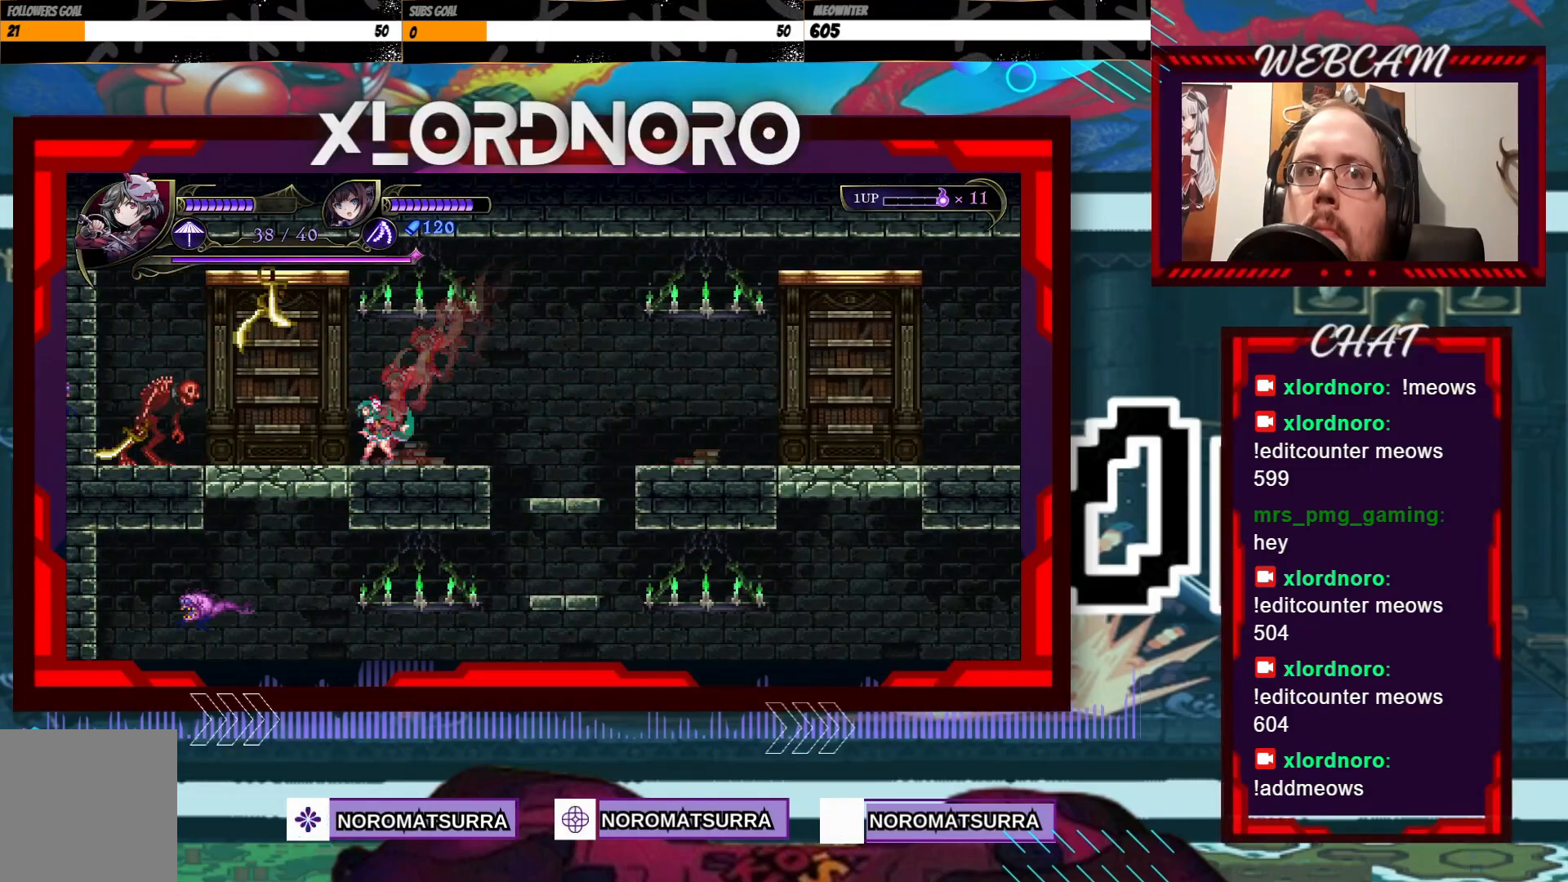
{"buttons": [], "left_stick": "left", "right_stick": "center", "events": [[33, "left_stick", "right"], [283, "left_stick", "left"]]}
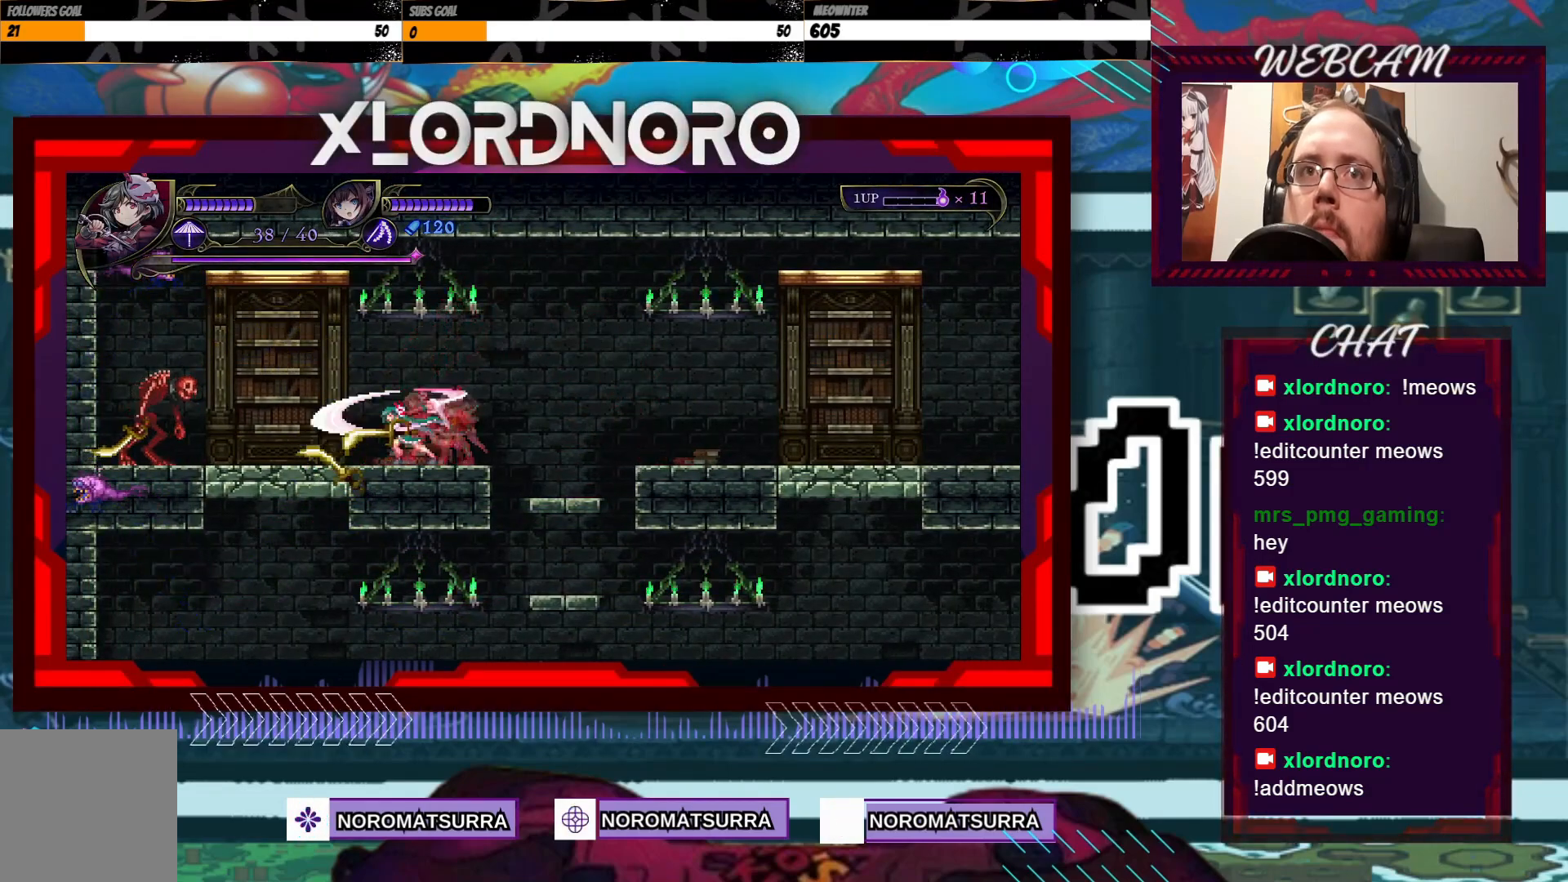
{"buttons": [], "left_stick": "center", "right_stick": "center", "events": [[50, "left_stick", "center"]]}
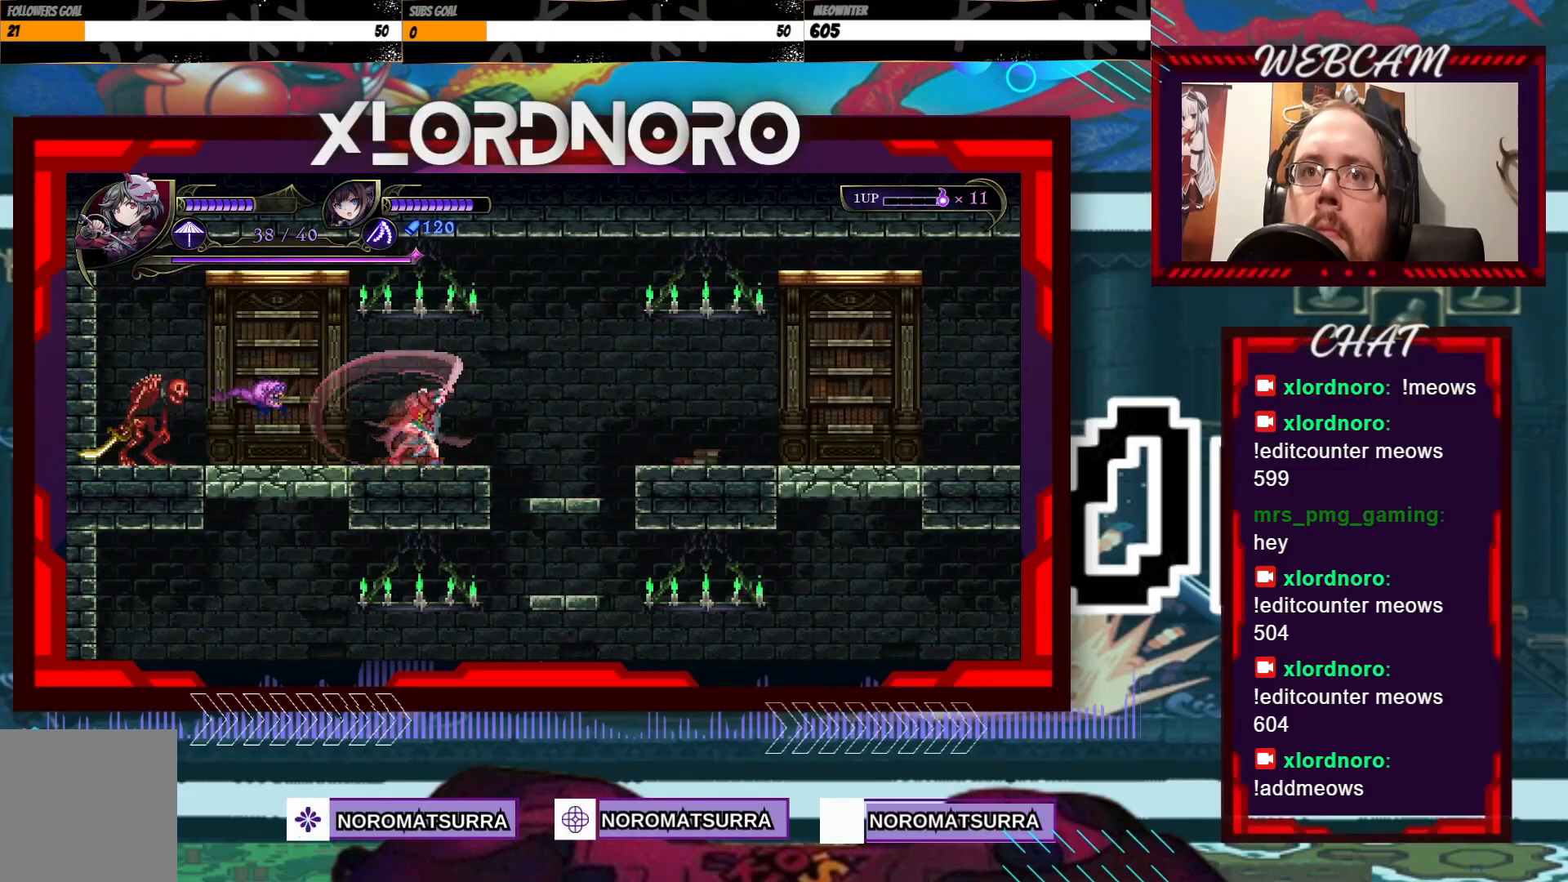
{"buttons": [], "left_stick": "center", "right_stick": "center", "events": []}
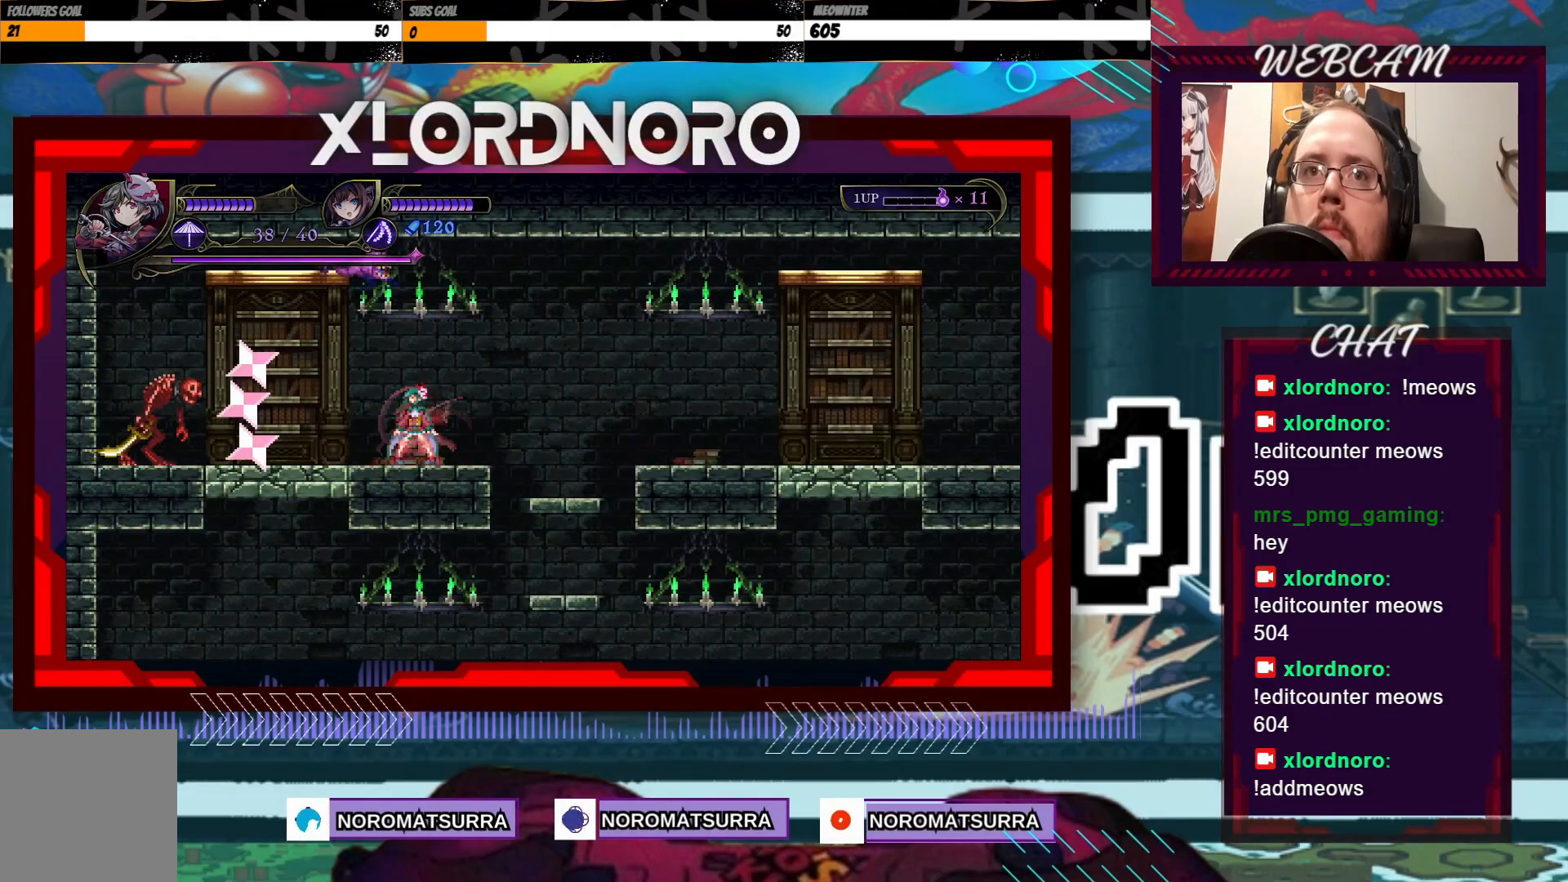
{"buttons": [], "left_stick": "left", "right_stick": "center", "events": [[83, "left_stick", "left"]]}
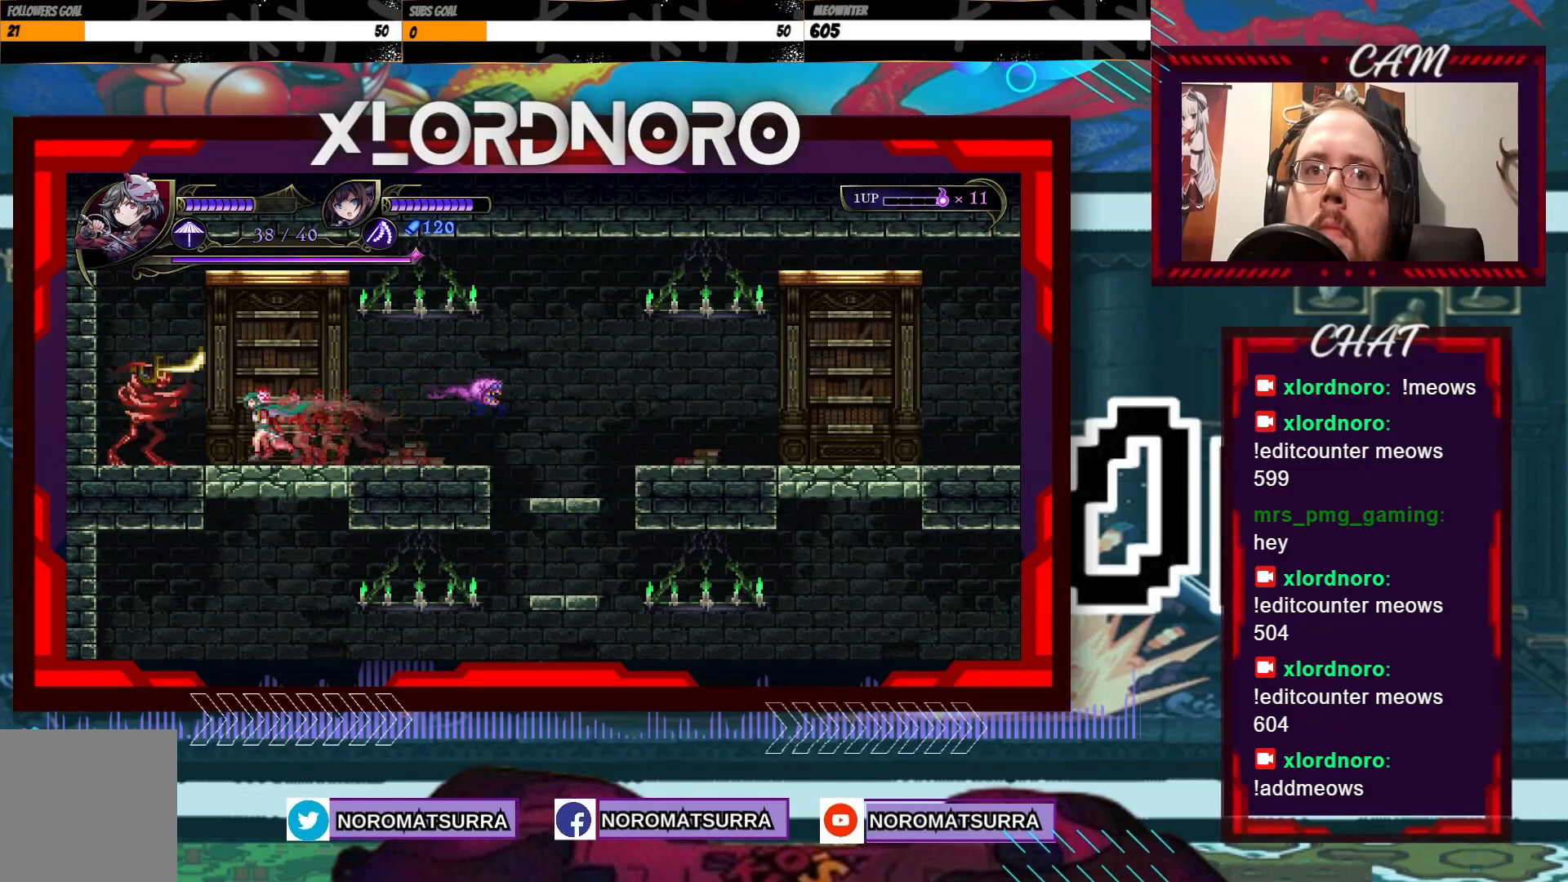
{"buttons": [], "left_stick": "down-left", "right_stick": "center", "events": [[200, "left_stick", "down-left"]]}
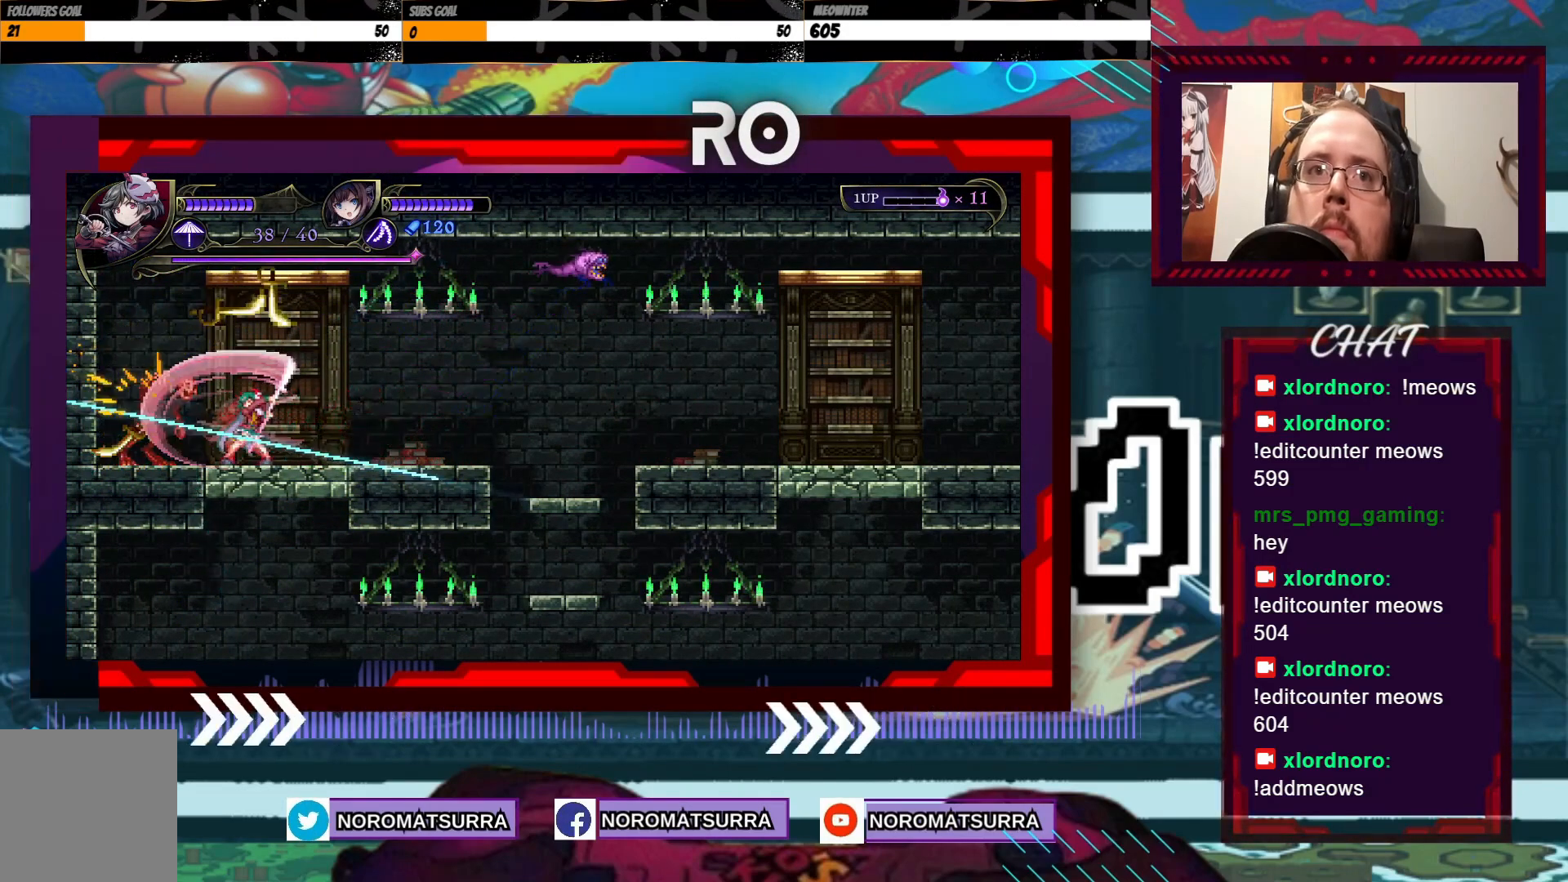
{"buttons": [], "left_stick": "down-left", "right_stick": "center", "events": []}